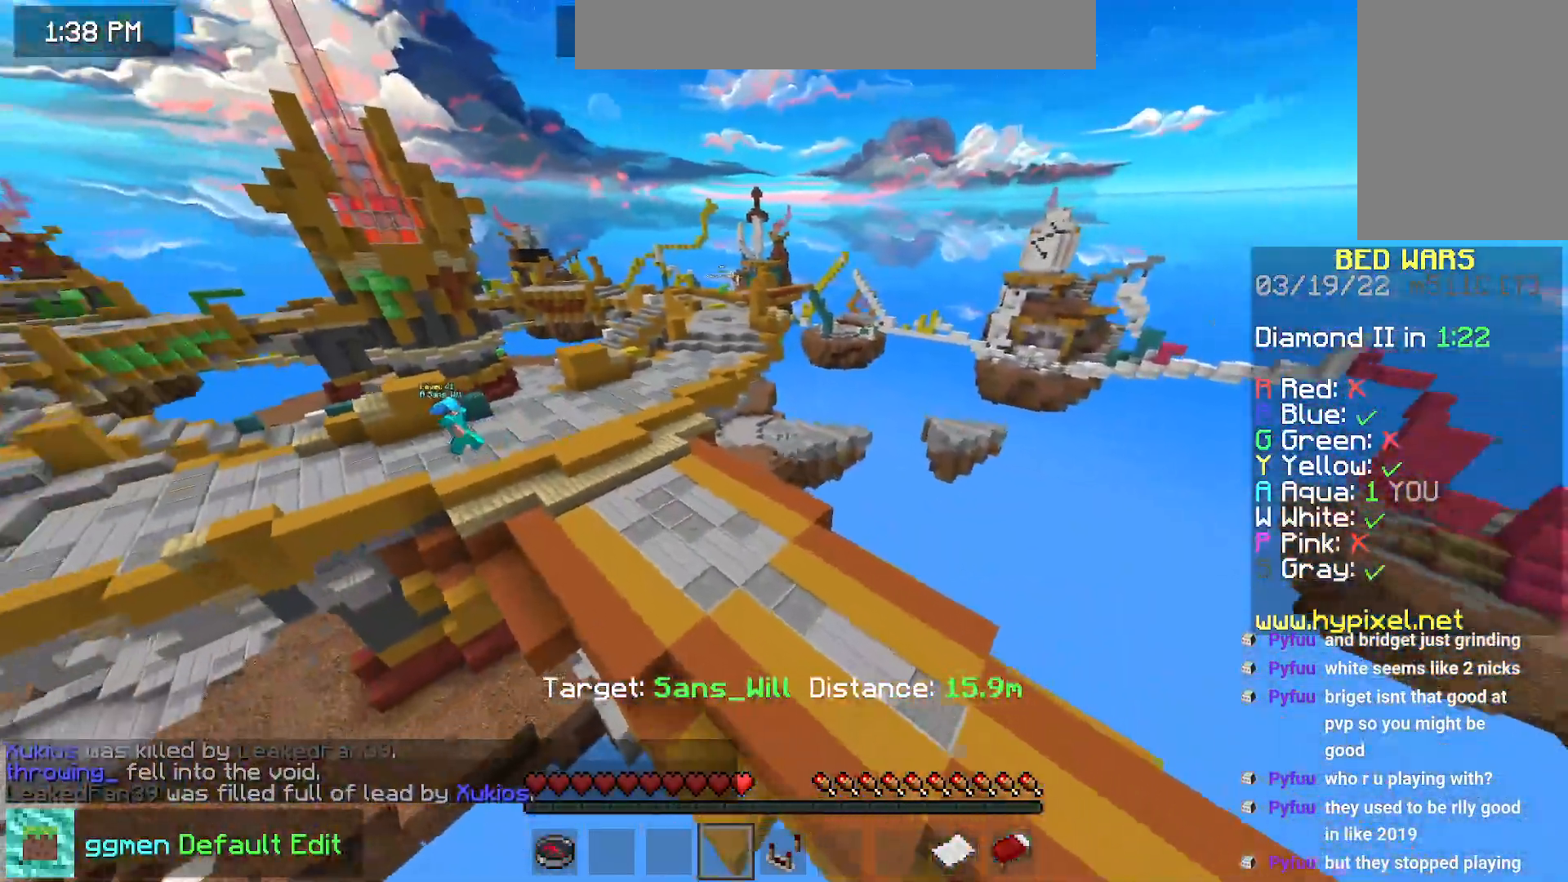
Gameplay with keyboard and mouse; each line is a JSON object with the keys and mouse buttons held at the frame after it. "events" lists presses ("down") and releases ("up") of "down", "left", "right", "space", "up", "mouse_left" and "mouse_right" between this image and that frame as [ms after this image, input, new state], when the widget could be followed in between. "mouse_left", "mouse_right" = the "left", "right" buttons of the "mouse" list. No other keys are recorded. Fast repeated clicks can show as one long hold. Mouse movement is not recorded.
{"keys": ["left", "up"], "mouse": [], "events": []}
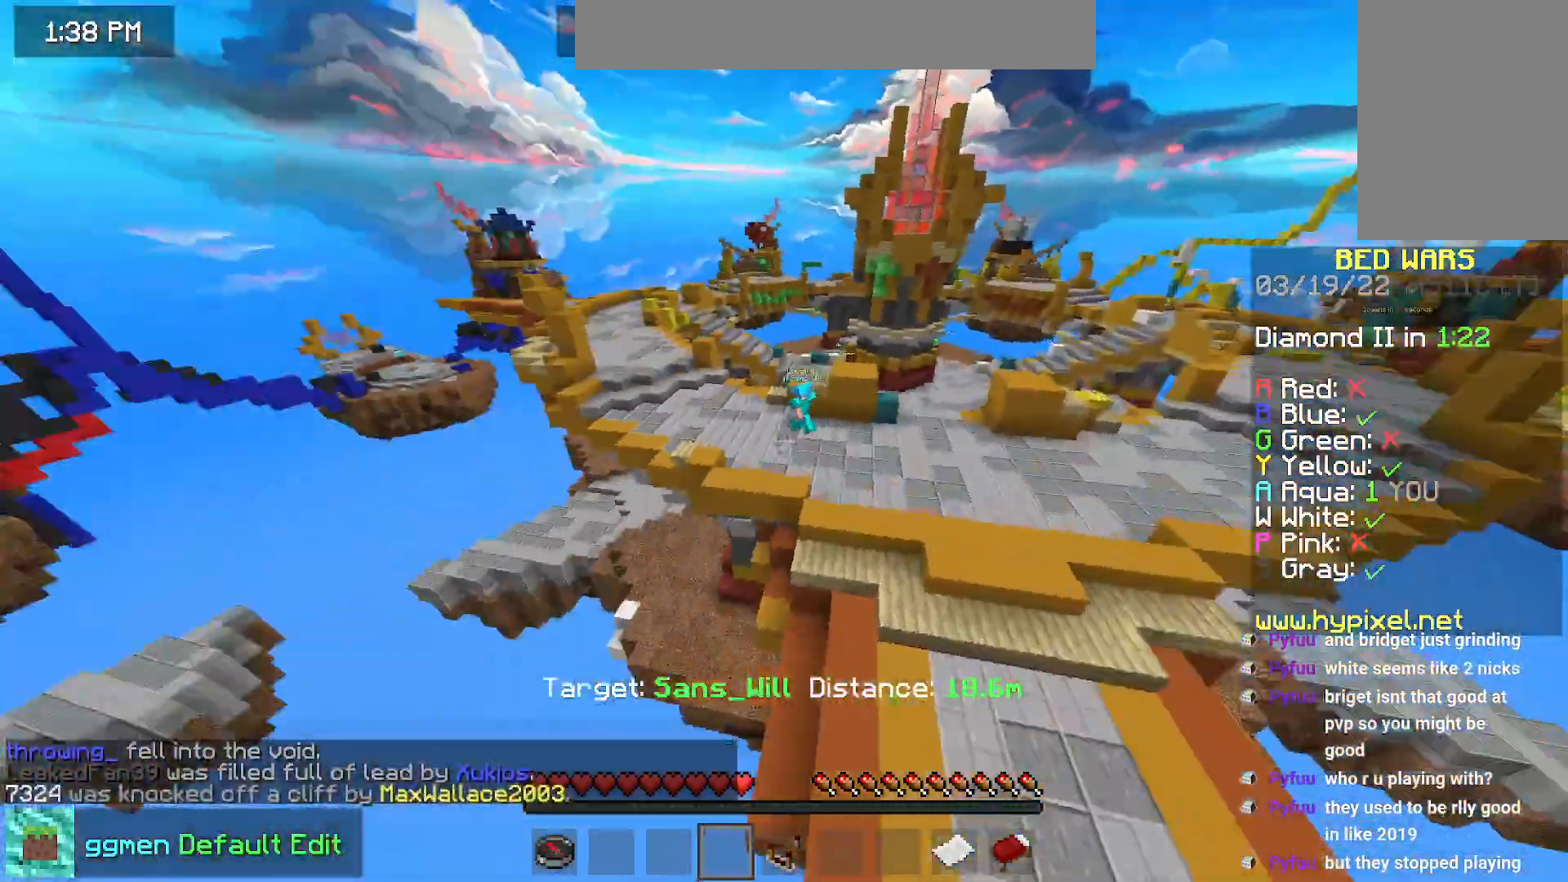
{"keys": ["left", "up"], "mouse": [], "events": [[33, "left", "up"], [33, "up", "up"], [500, "left", "down"], [500, "up", "down"]]}
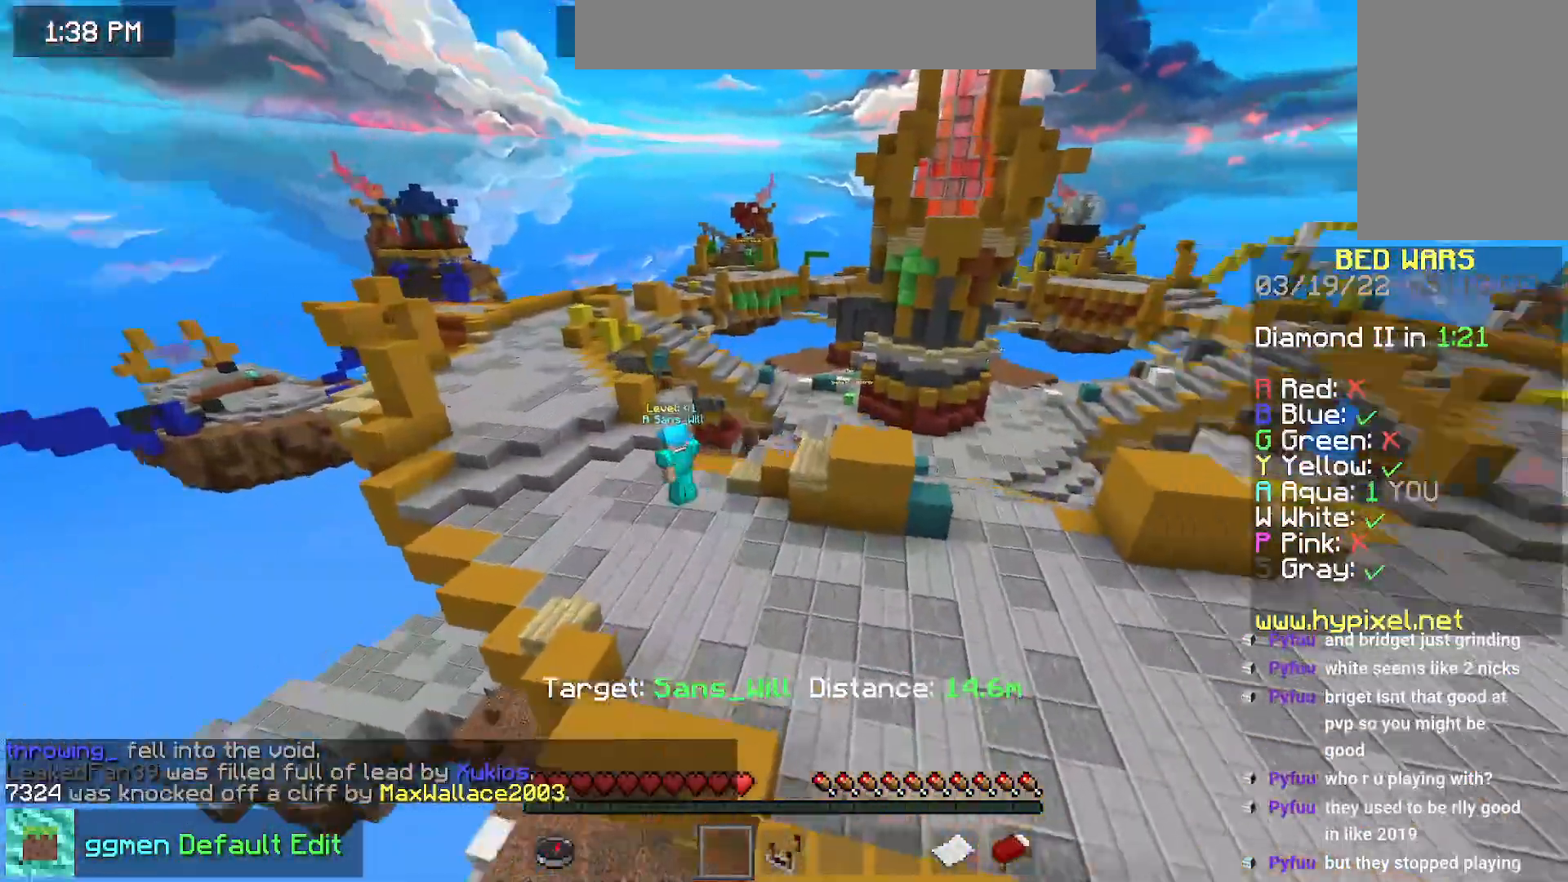
{"keys": ["left"], "mouse": [], "events": [[84, "up", "up"]]}
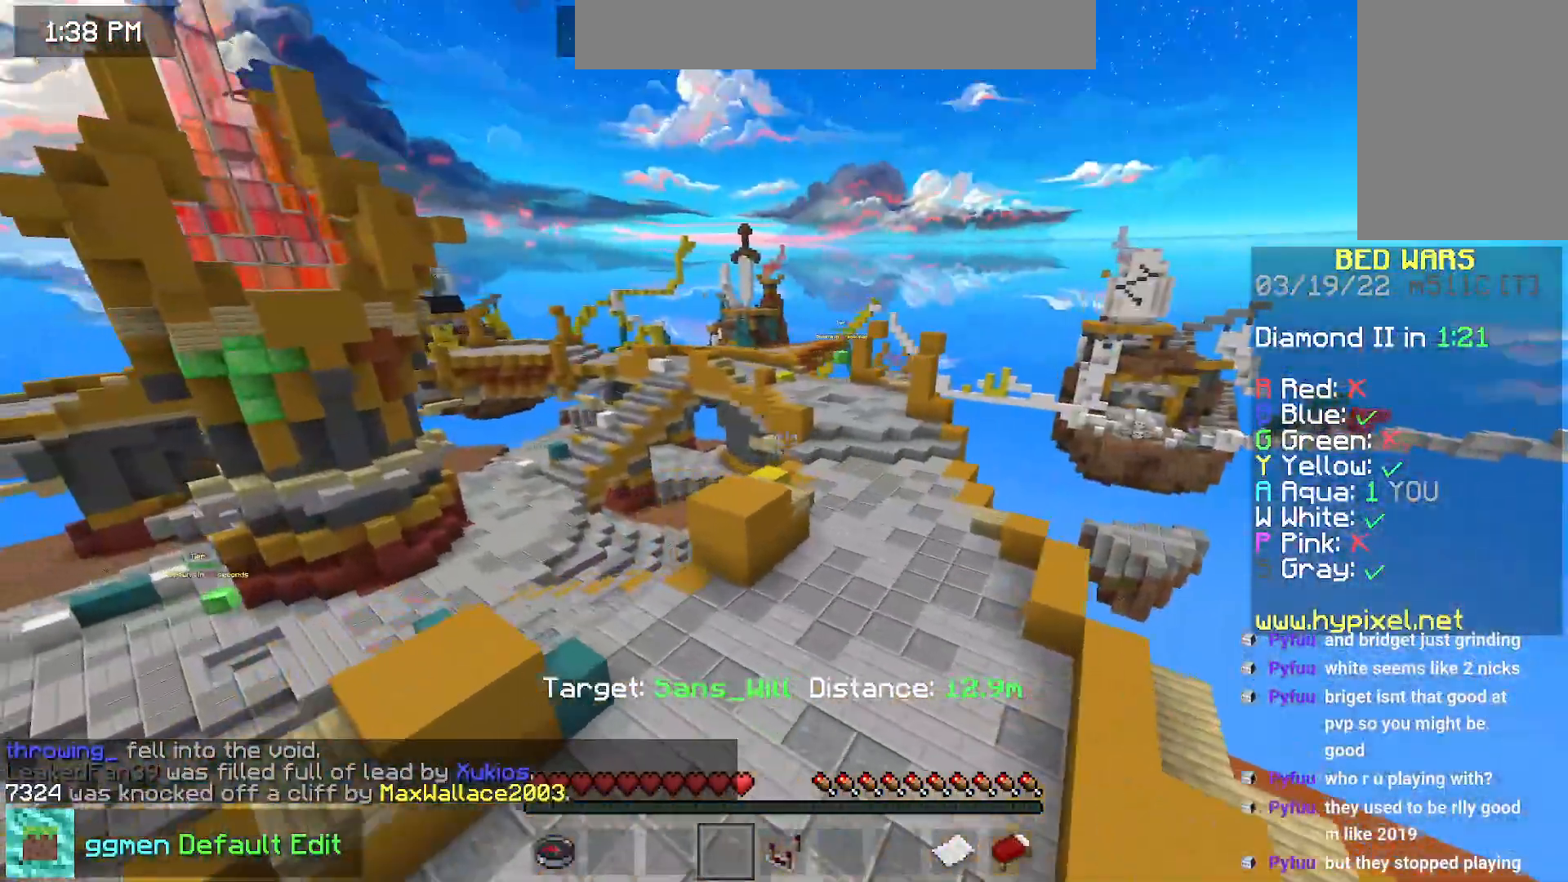
{"keys": ["left", "up"], "mouse": [], "events": [[167, "up", "down"]]}
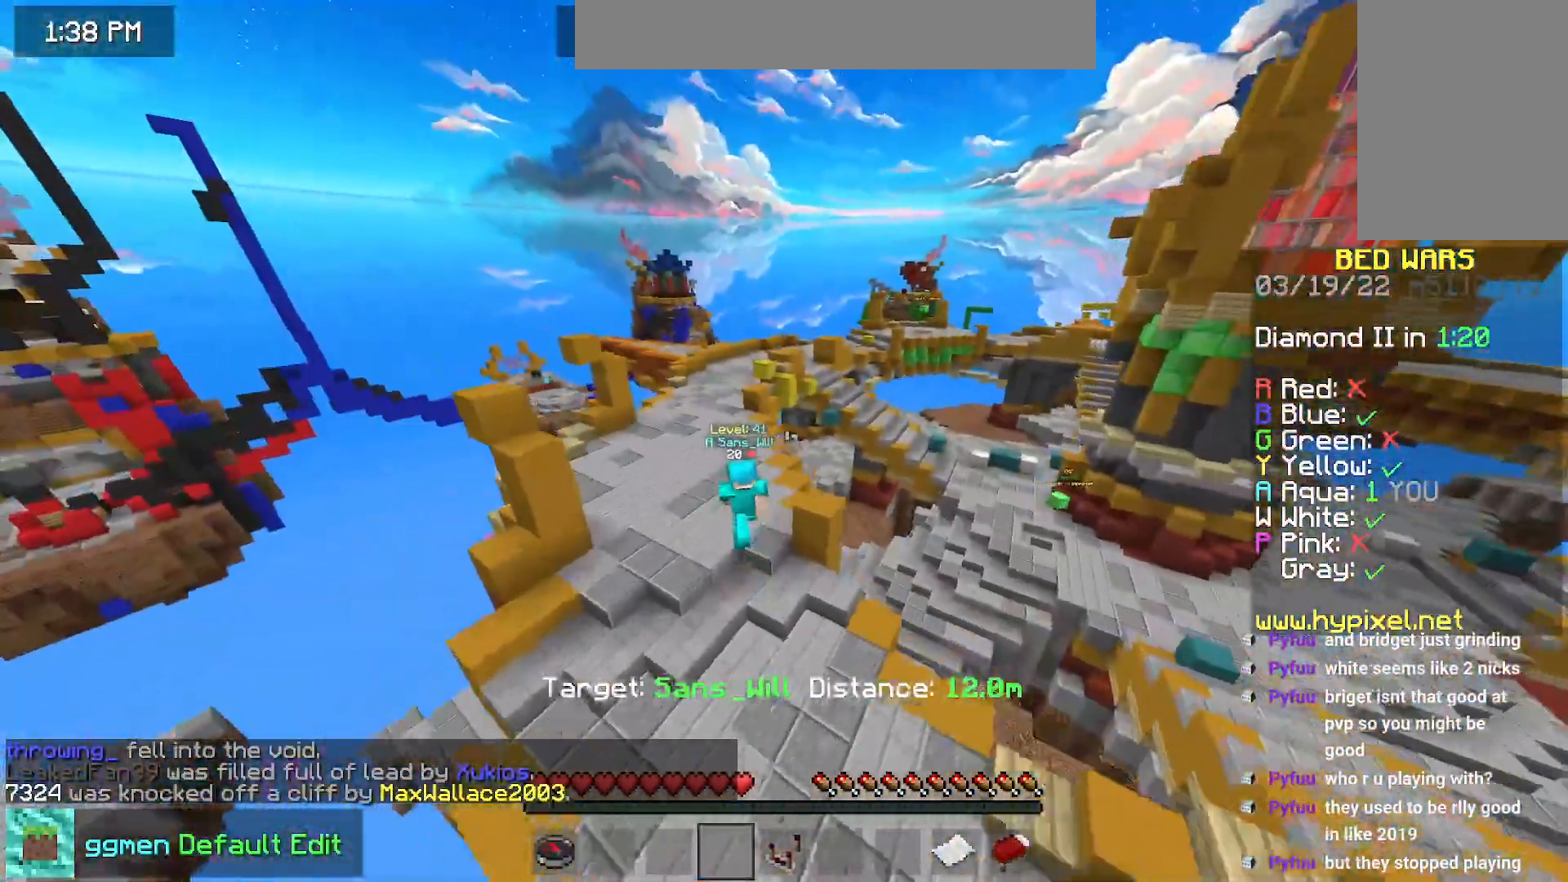
{"keys": ["right", "up"], "mouse": [], "events": [[17, "left", "up"], [367, "right", "down"]]}
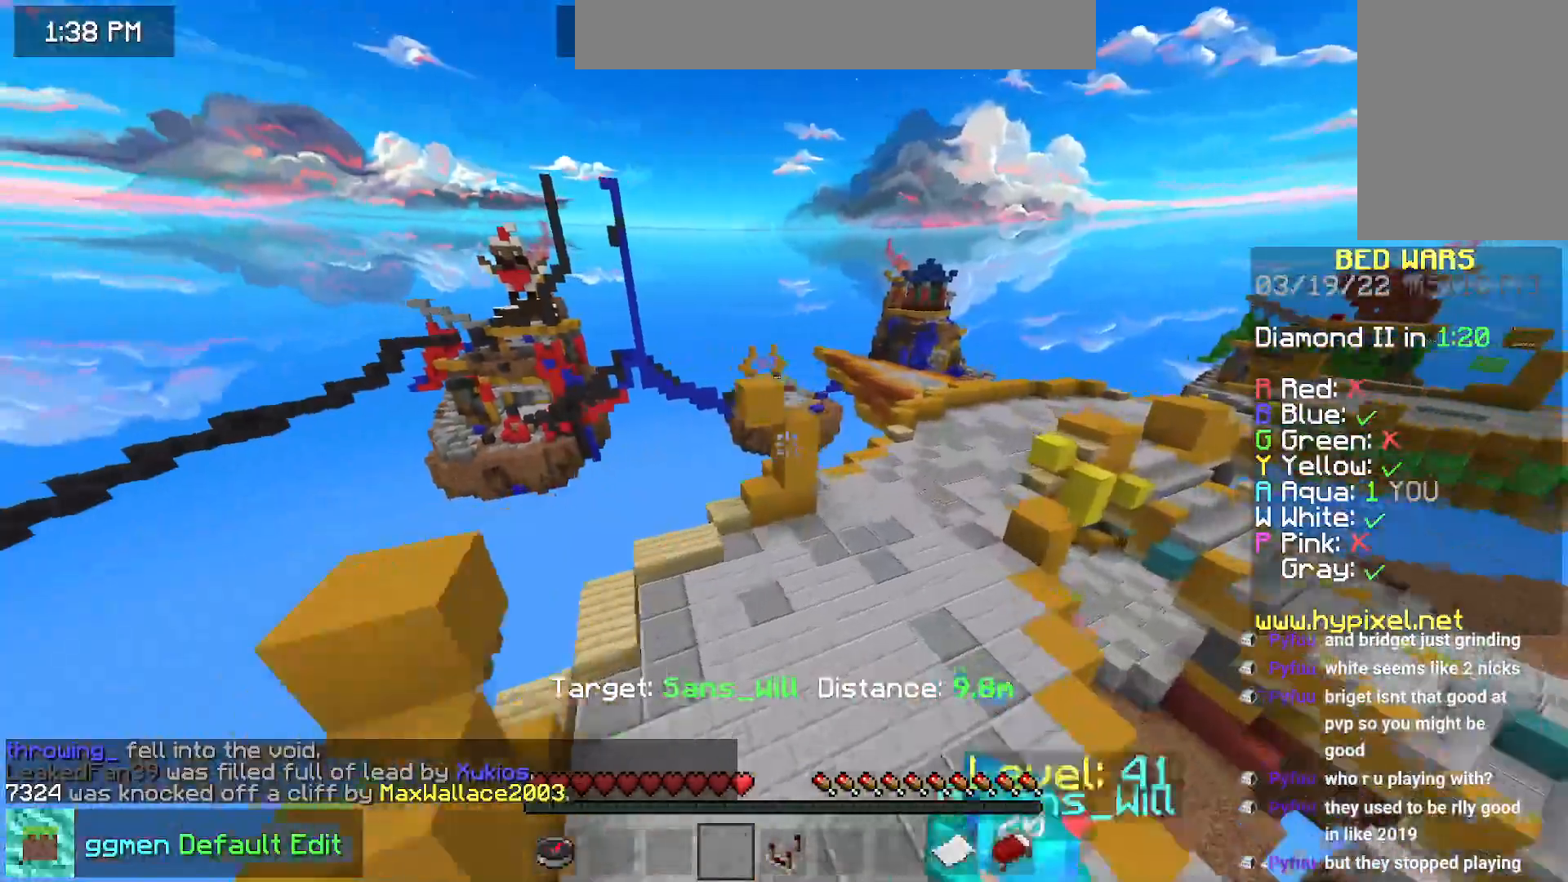
{"keys": ["up"], "mouse": [], "events": [[283, "right", "up"]]}
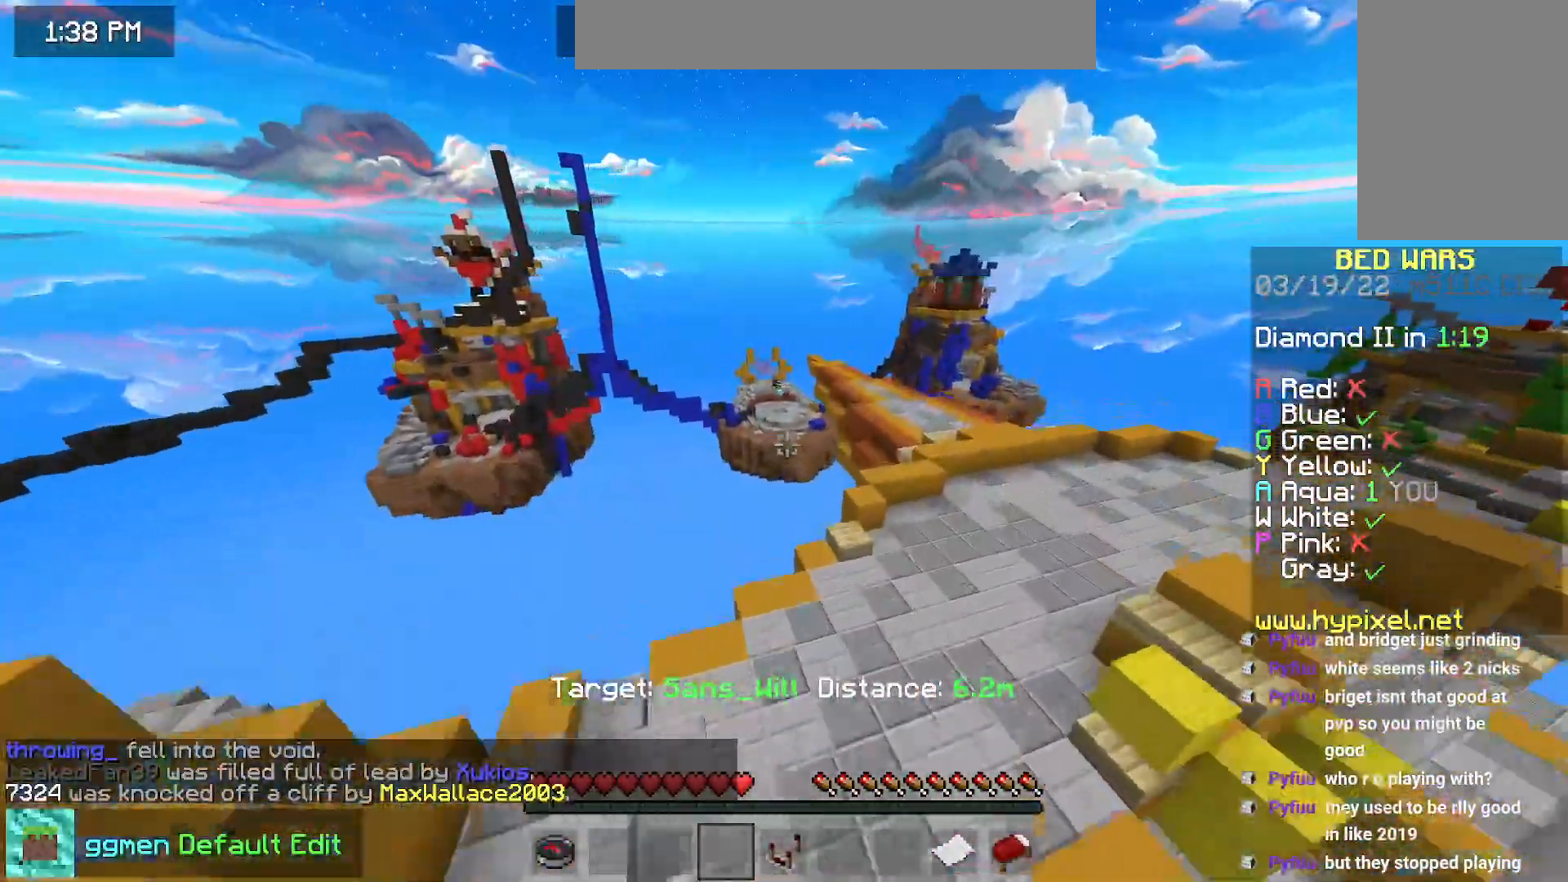
{"keys": ["left", "up"], "mouse": [], "events": [[84, "right", "down"], [401, "right", "up"], [484, "left", "down"]]}
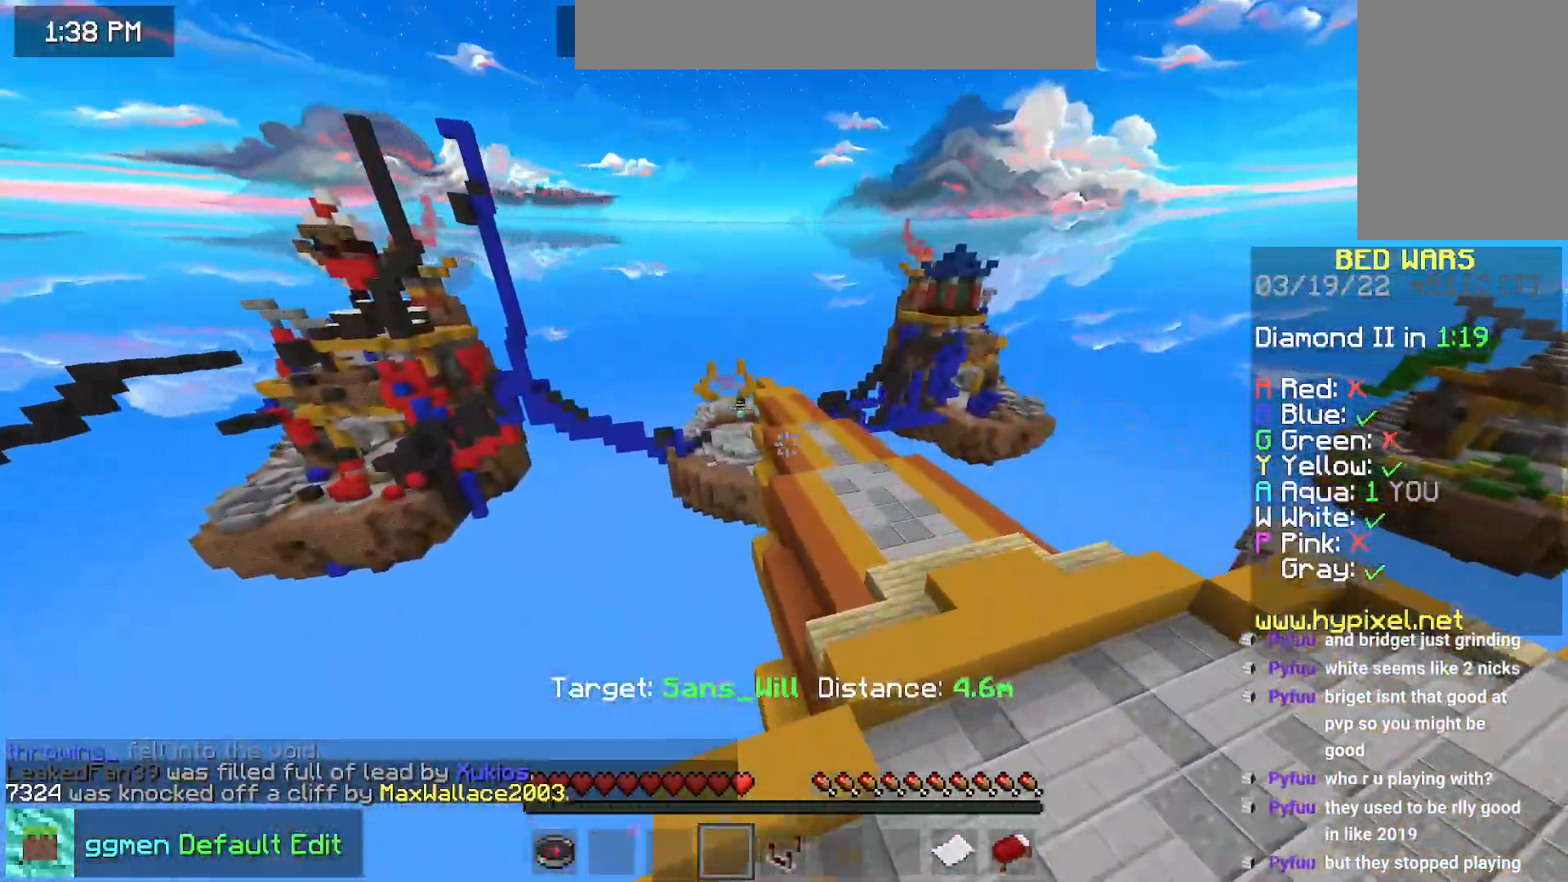
{"keys": [], "mouse": [], "events": [[383, "left", "up"], [433, "up", "up"]]}
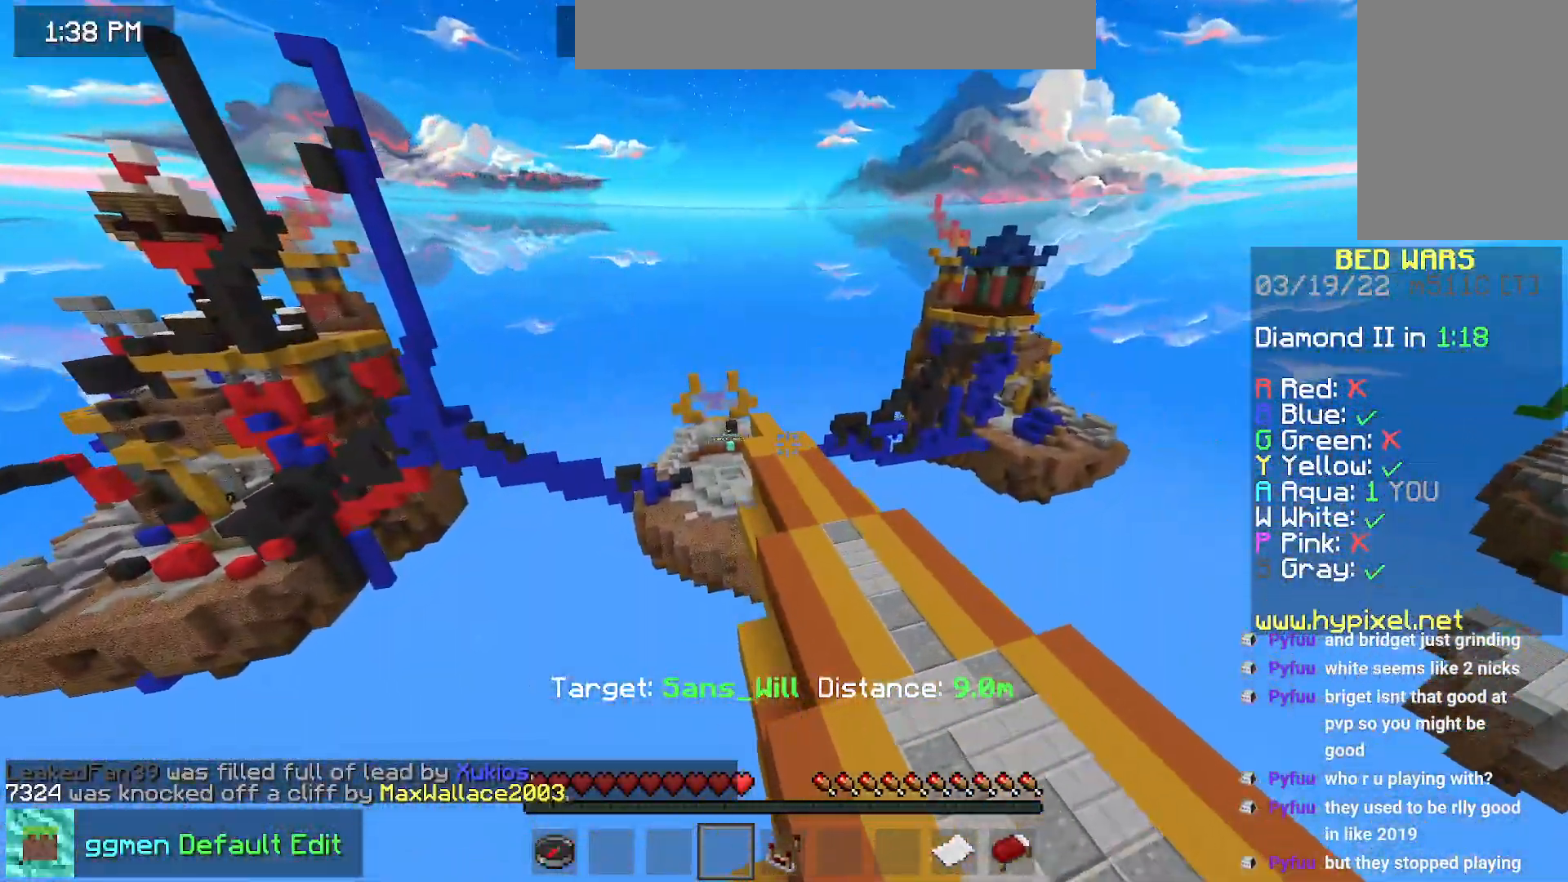
{"keys": ["right"], "mouse": [], "events": [[234, "right", "down"]]}
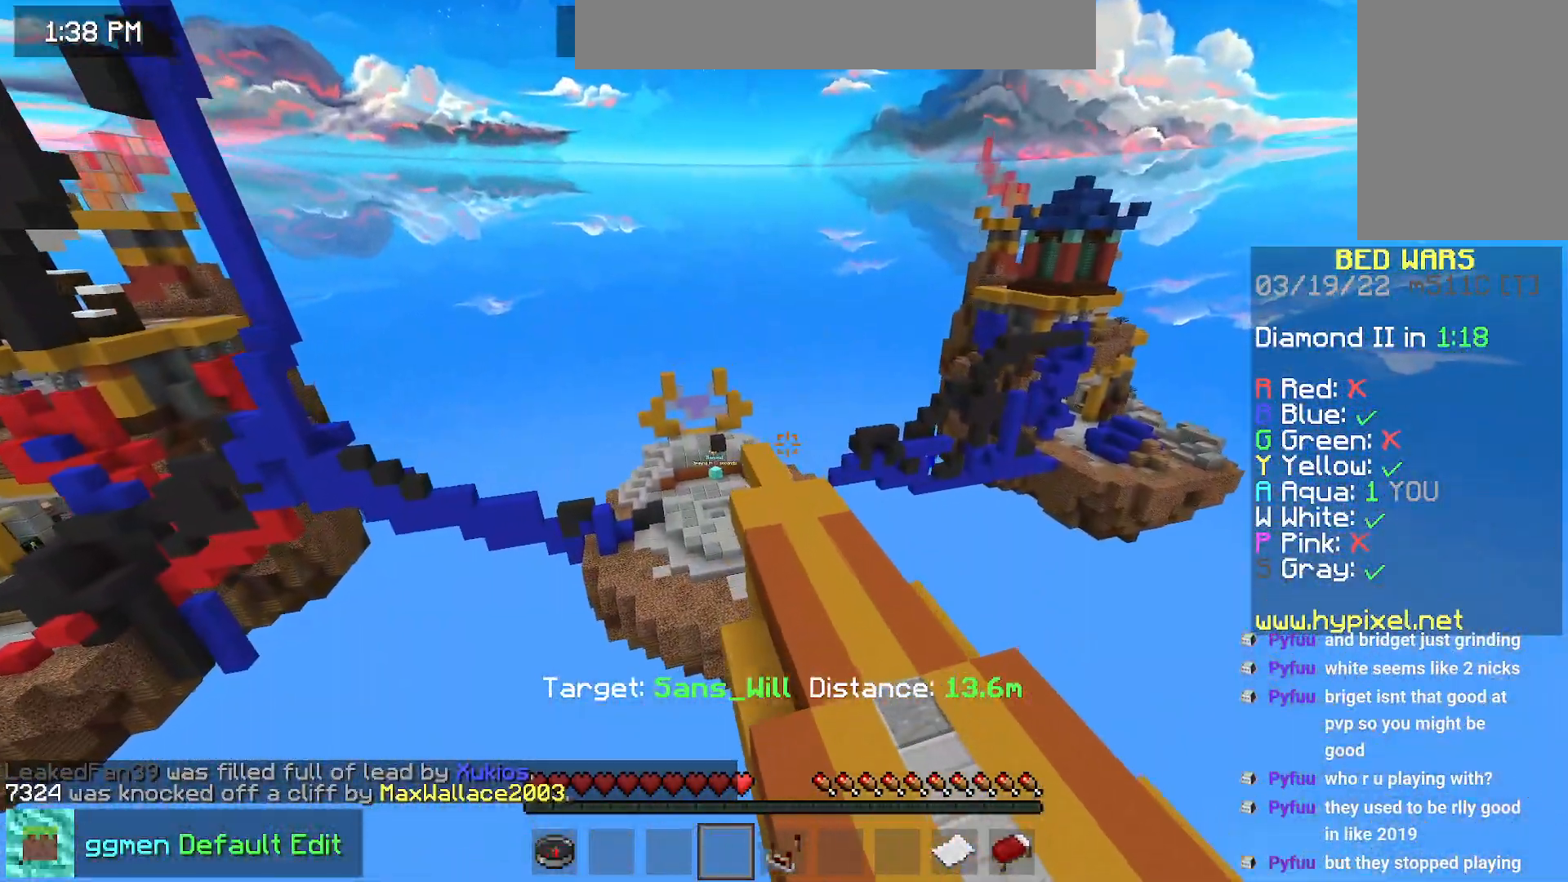
{"keys": ["up"], "mouse": [], "events": [[367, "up", "down"], [467, "right", "up"]]}
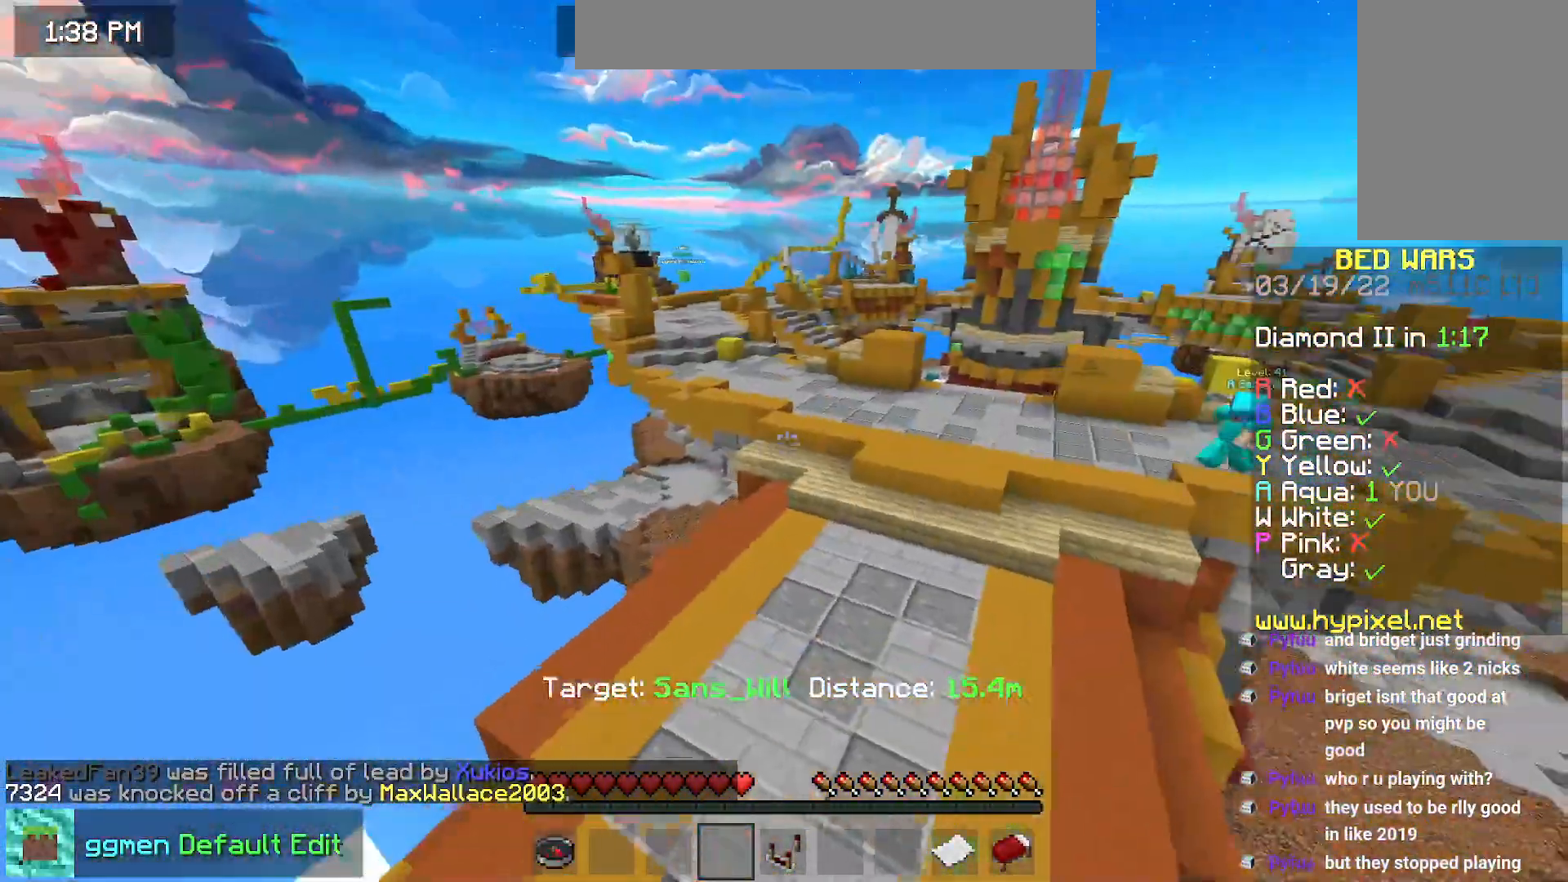
{"keys": [], "mouse": [], "events": [[451, "up", "up"]]}
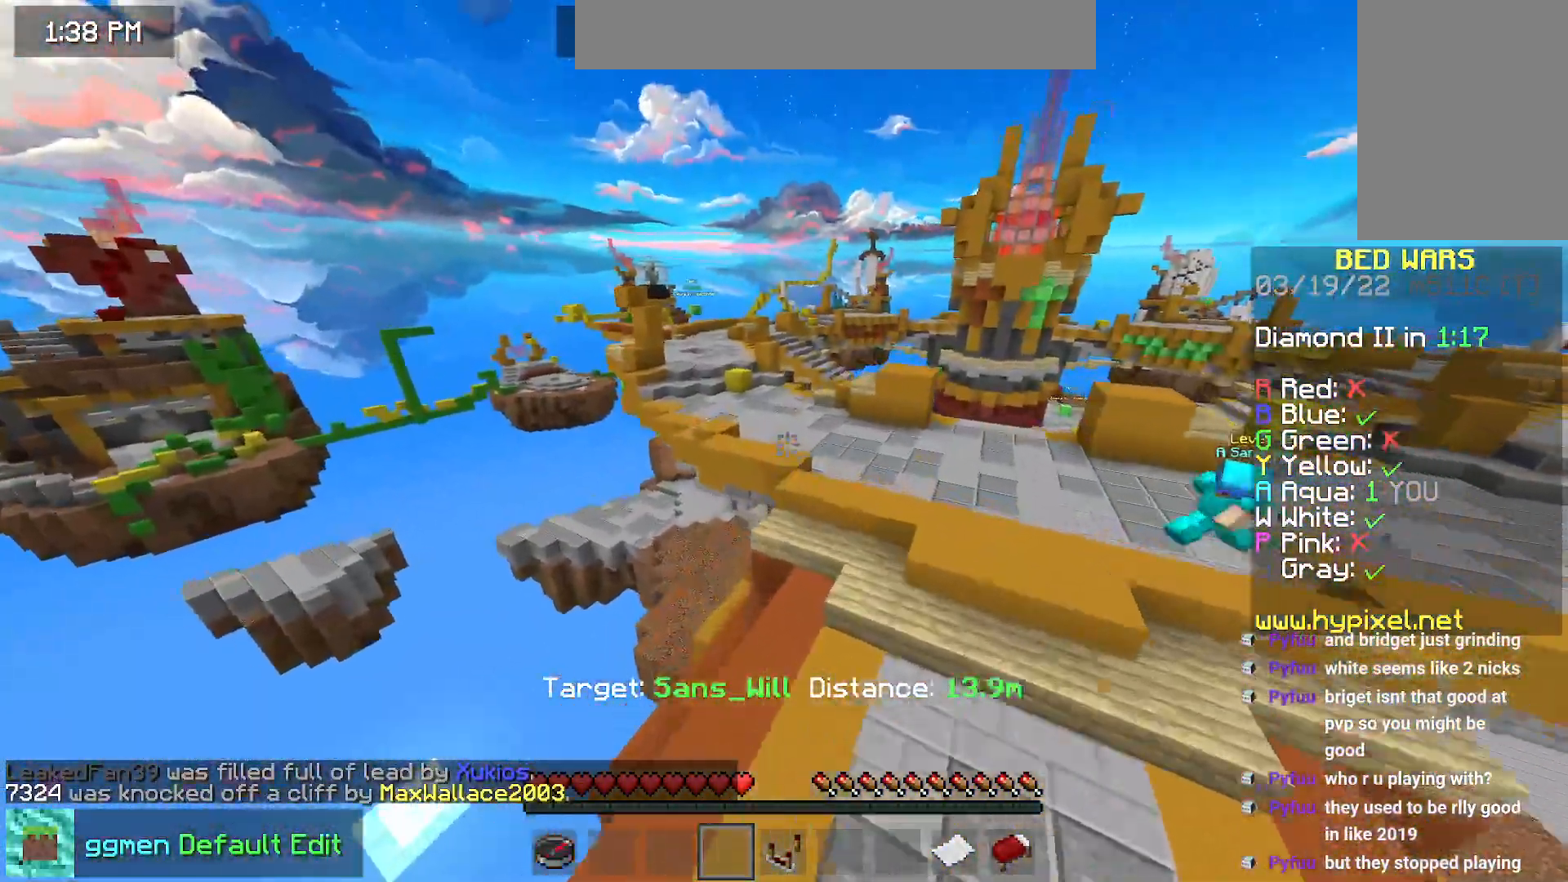
{"keys": ["down", "right"], "mouse": [], "events": [[117, "right", "down"], [300, "down", "down"]]}
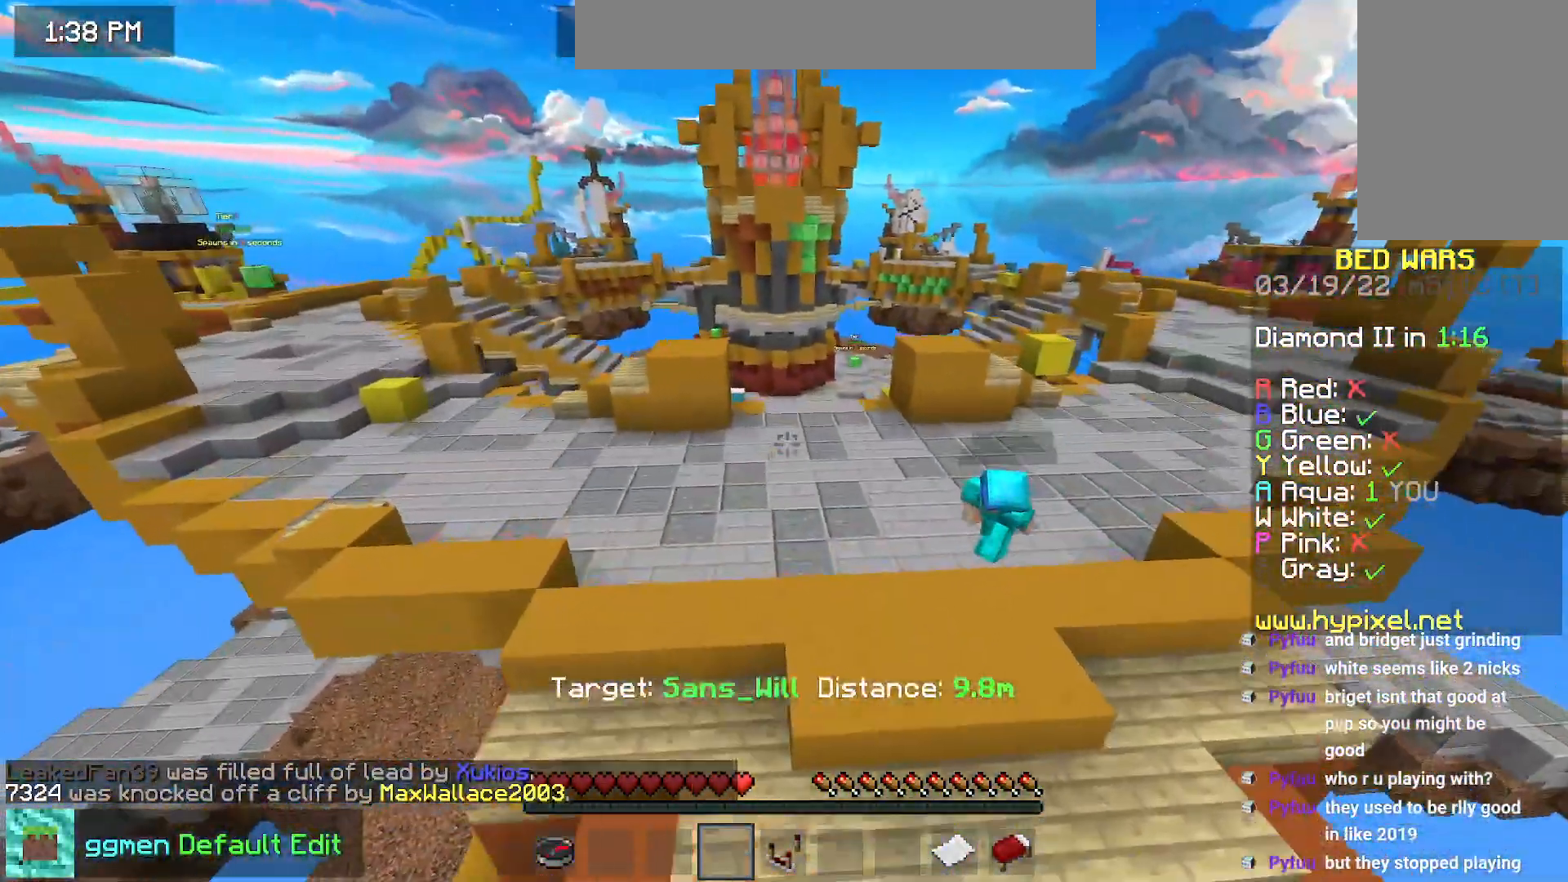
{"keys": ["left", "up"], "mouse": [], "events": [[34, "right", "up"], [117, "down", "up"], [134, "left", "down"], [217, "up", "down"]]}
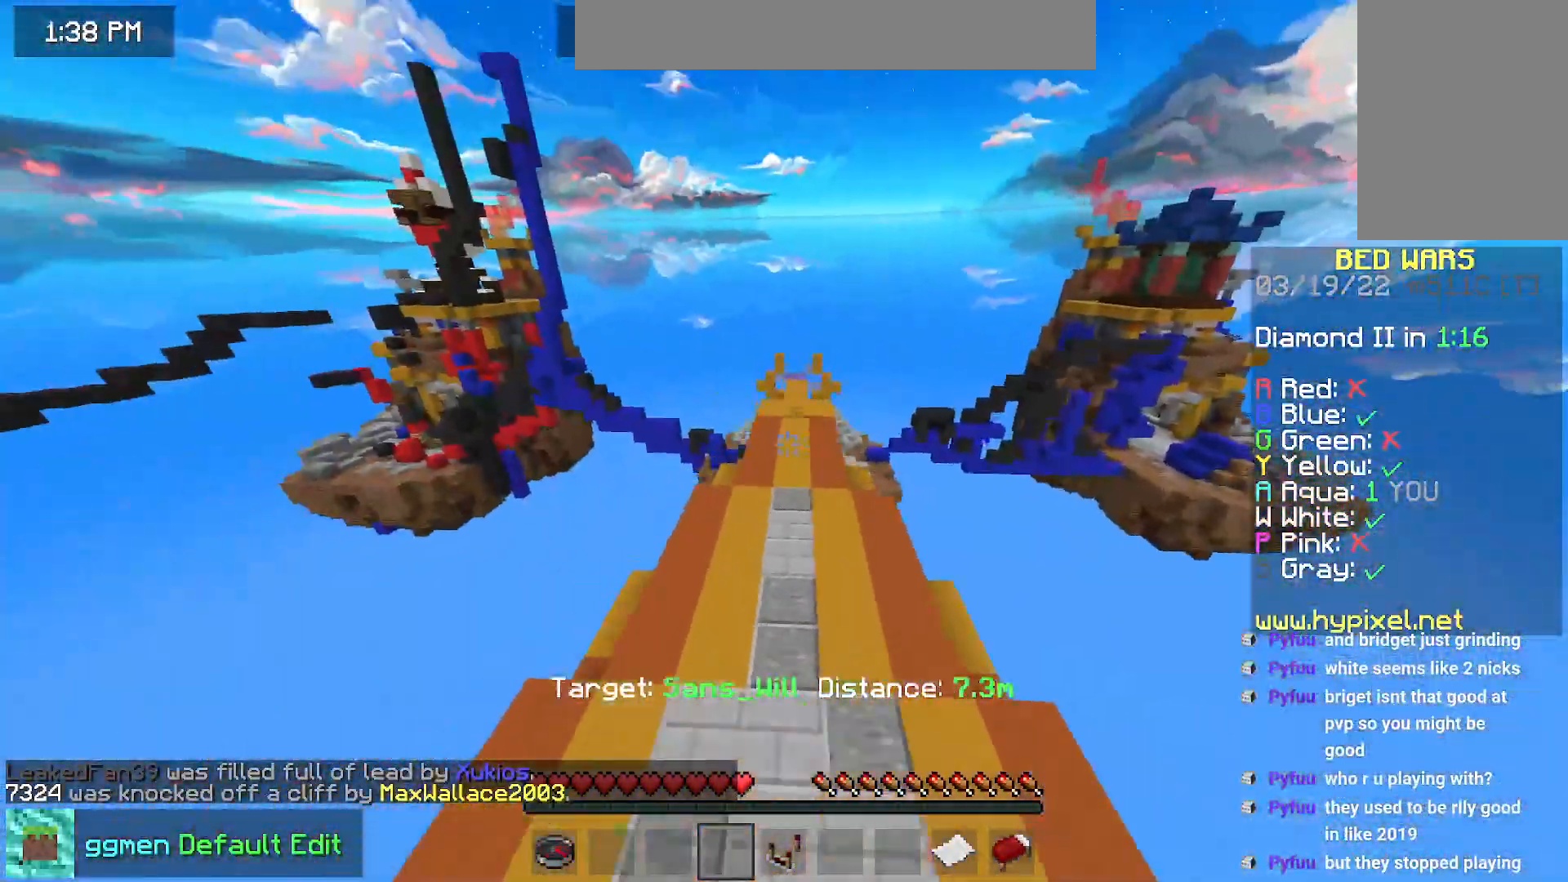
{"keys": ["left", "up"], "mouse": [], "events": []}
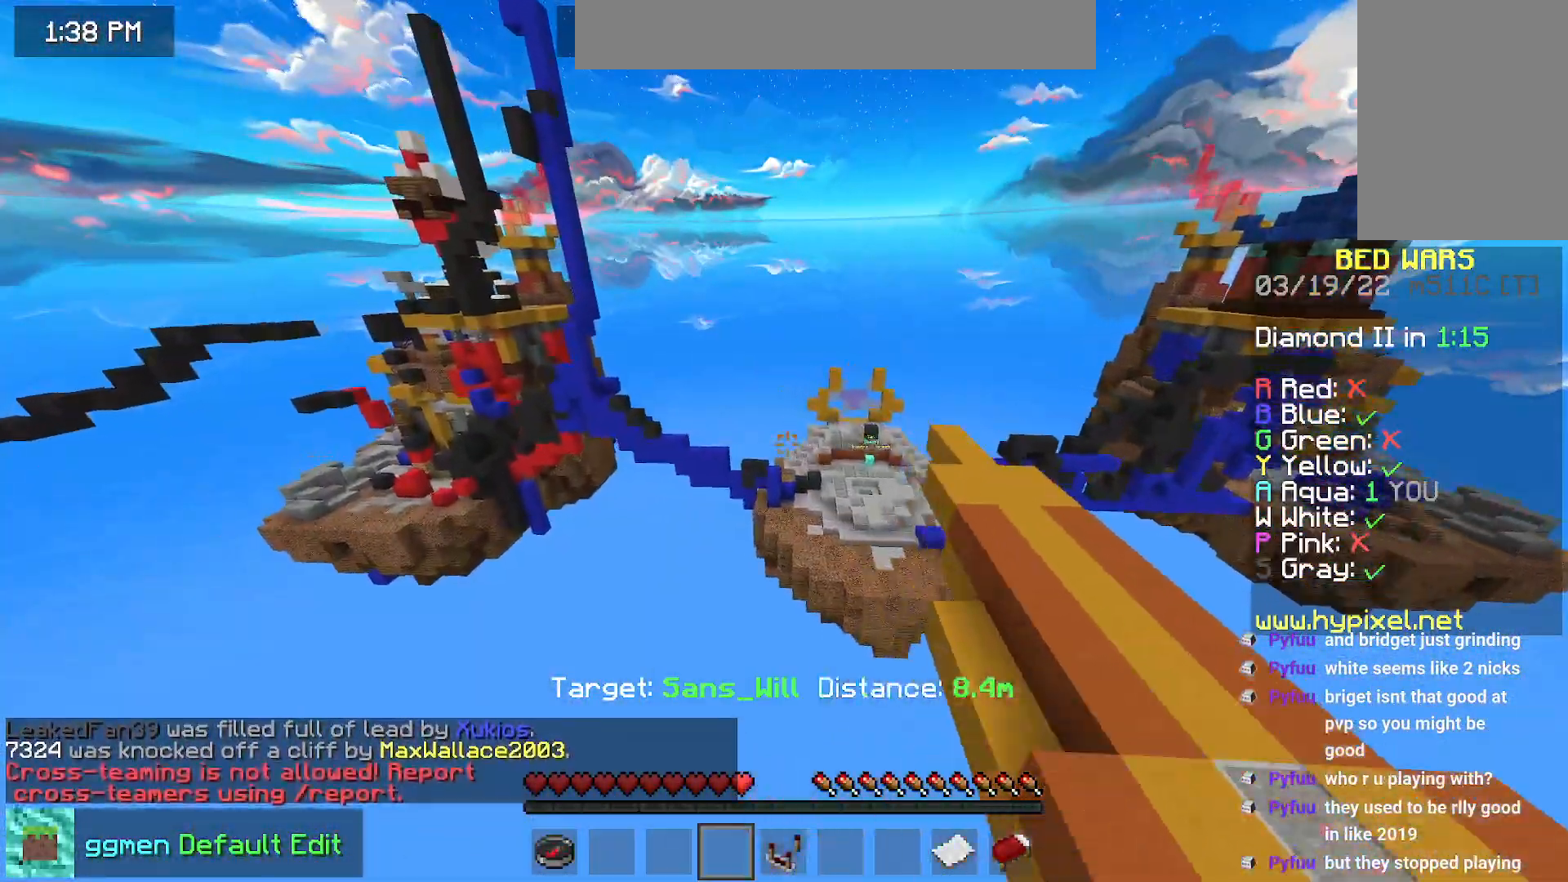
{"keys": ["left", "up"], "mouse": [], "events": []}
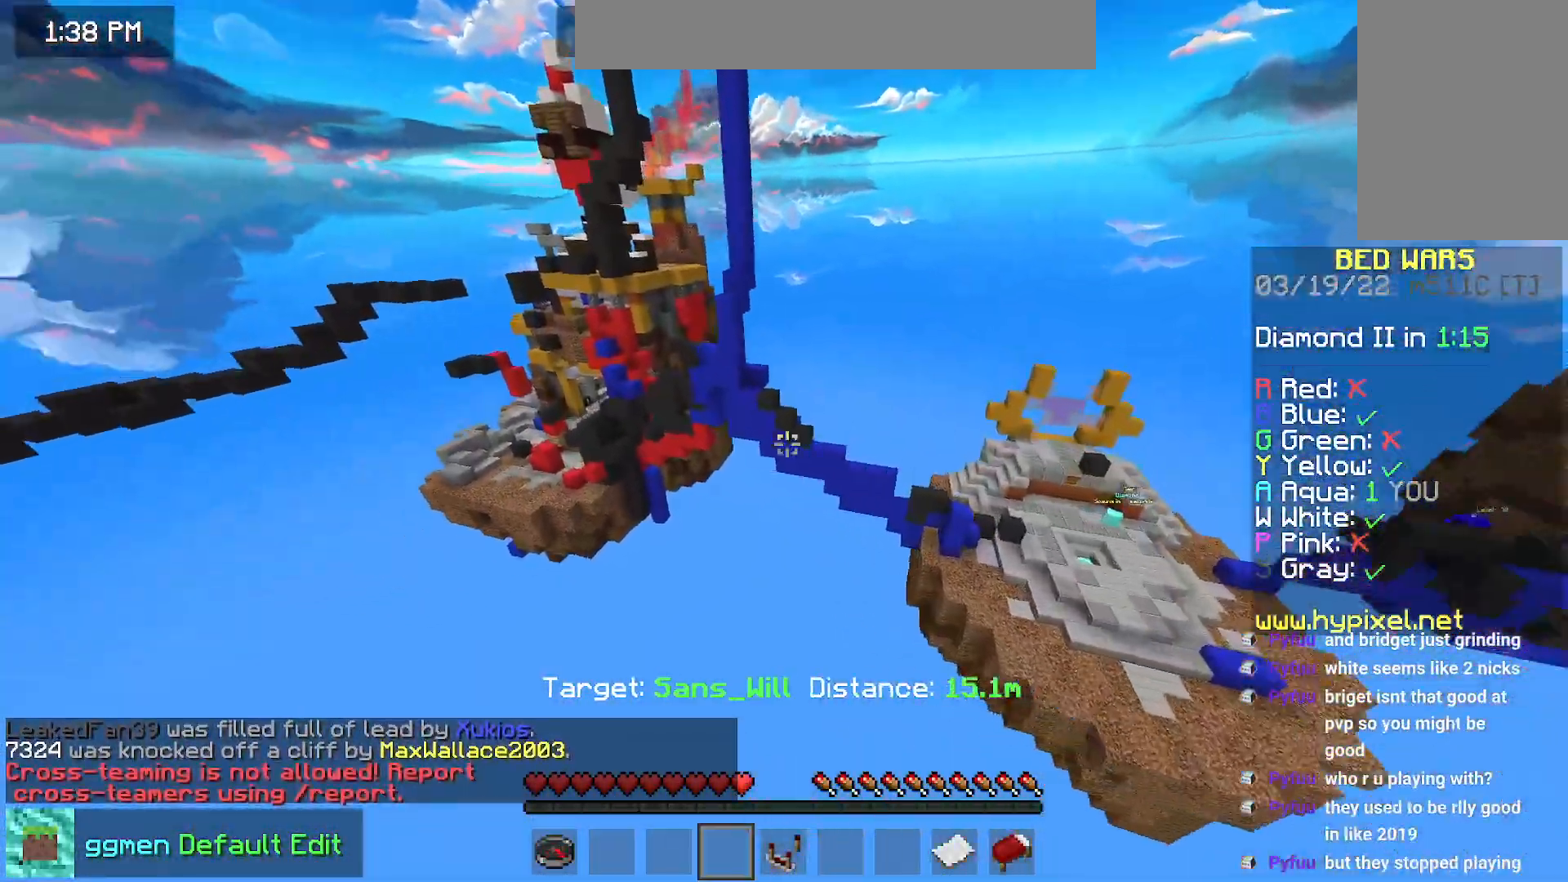
{"keys": ["left", "space", "up"], "mouse": [], "events": [[417, "space", "down"]]}
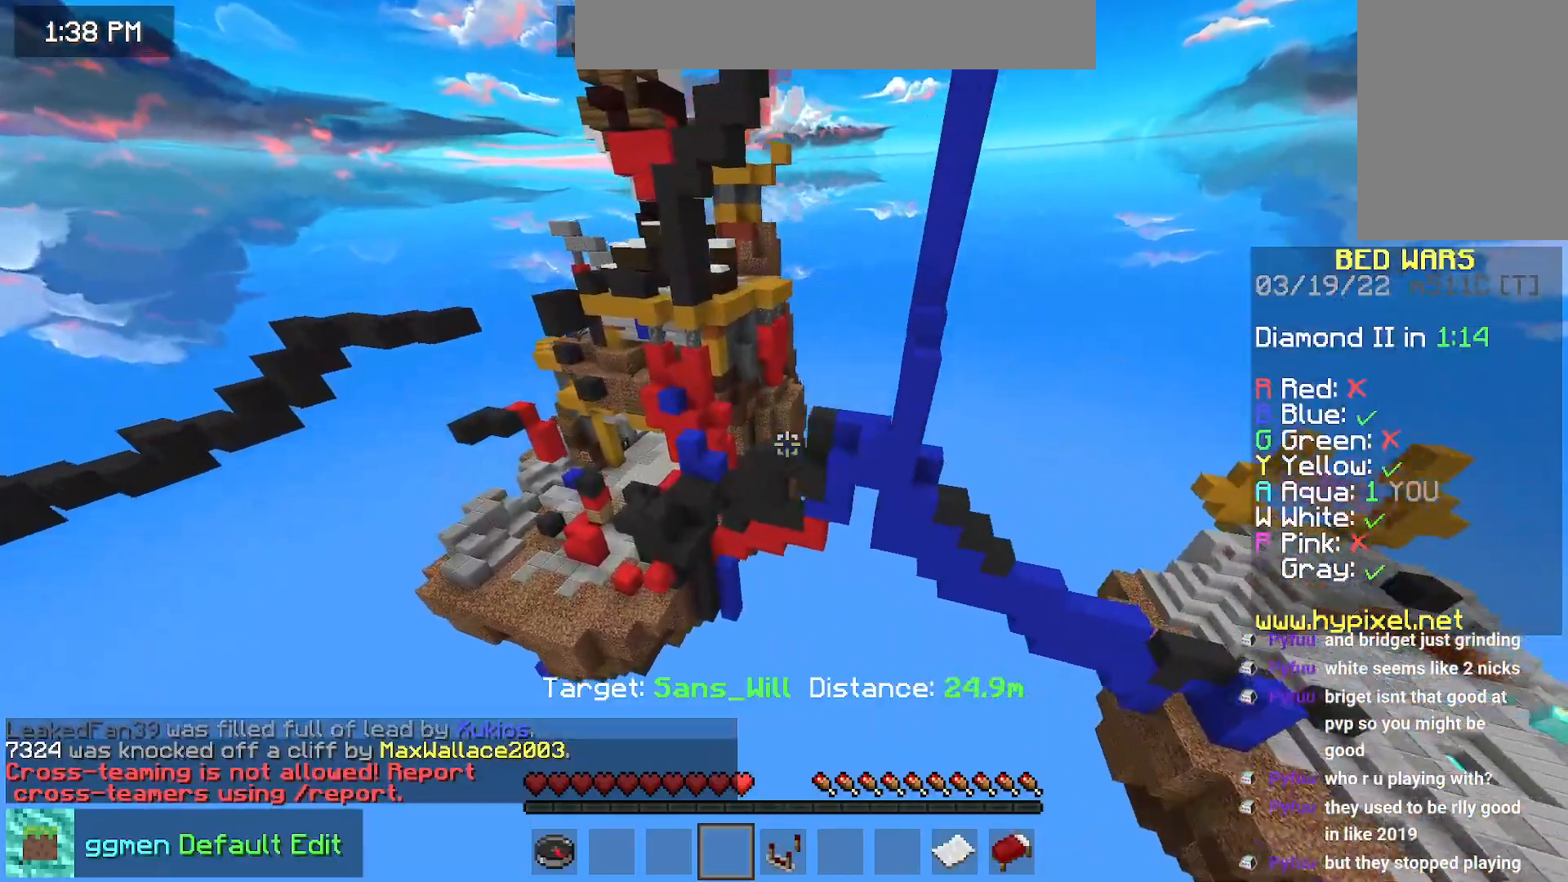
{"keys": ["left", "up"], "mouse": [], "events": [[17, "space", "up"], [117, "space", "down"], [317, "space", "up"]]}
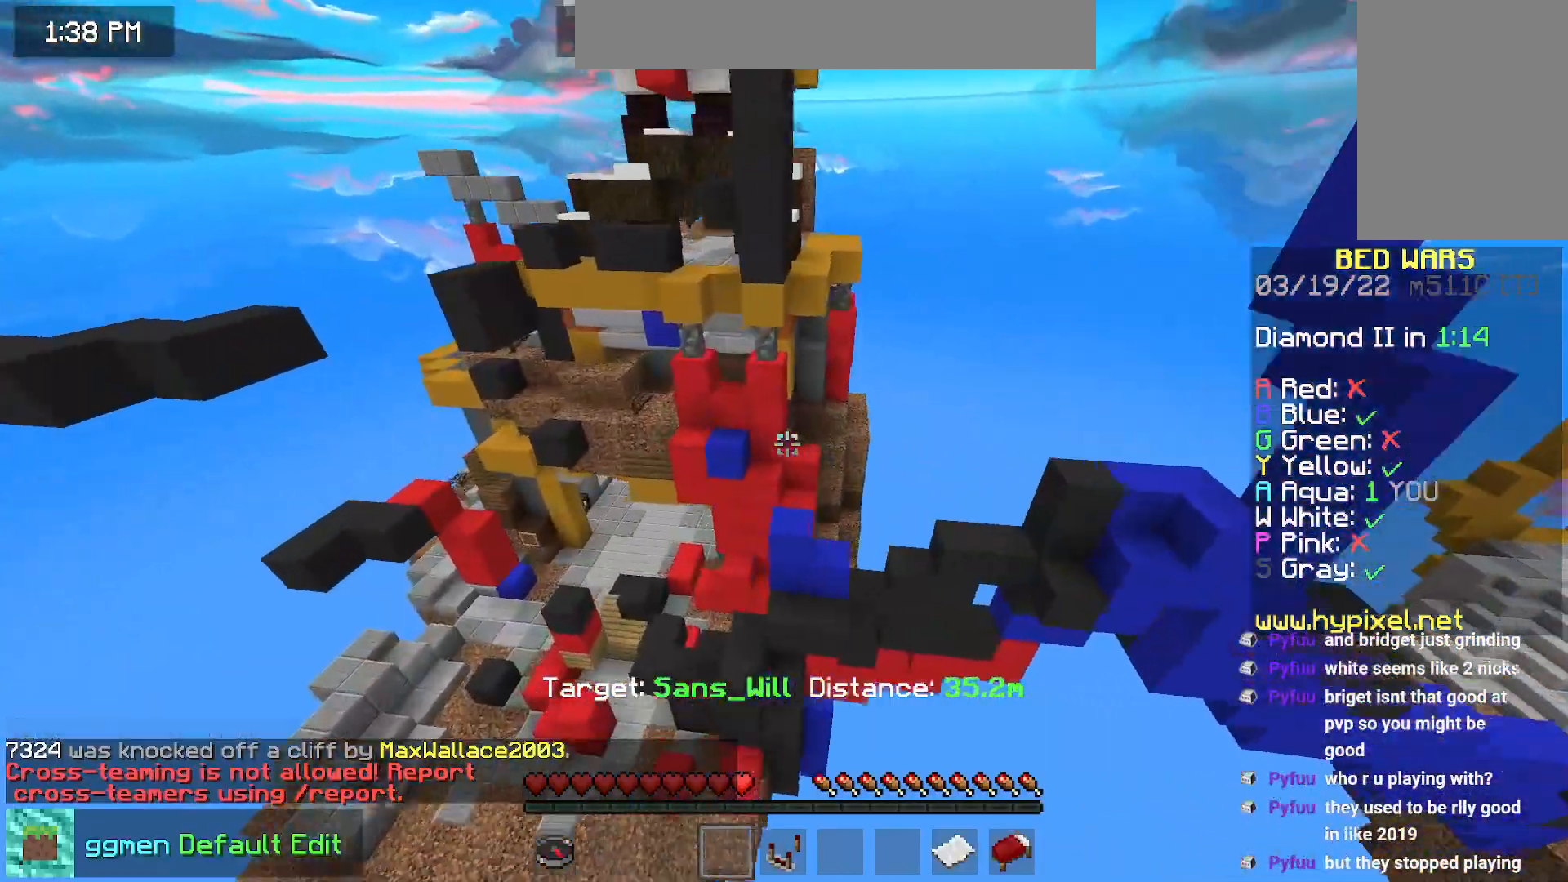
{"keys": [], "mouse": [], "events": [[484, "up", "up"], [500, "left", "up"]]}
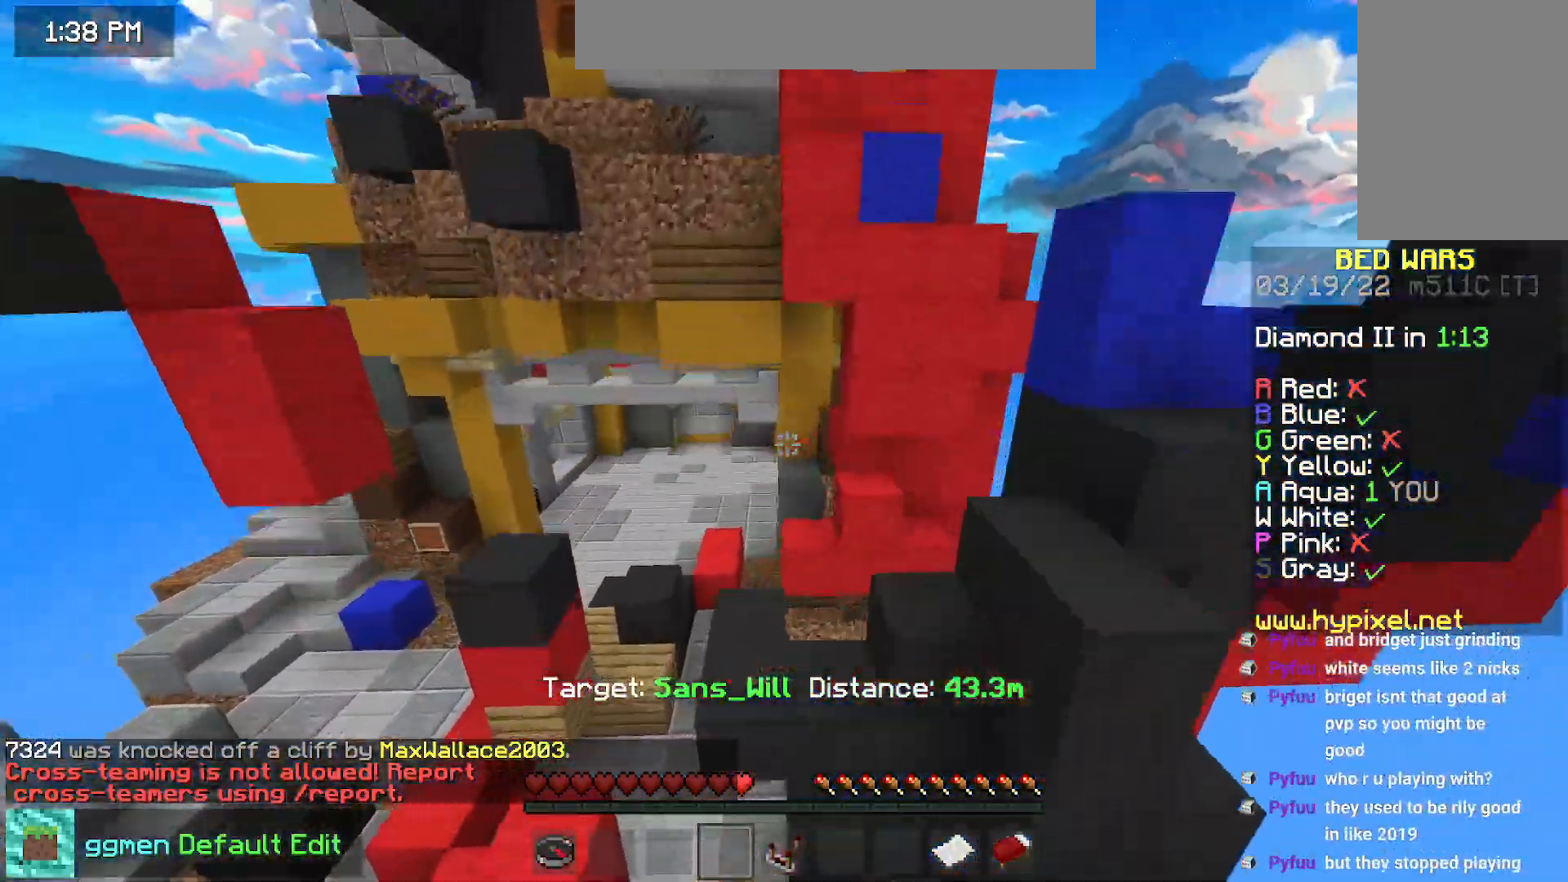
{"keys": ["right"], "mouse": [], "events": [[418, "right", "down"]]}
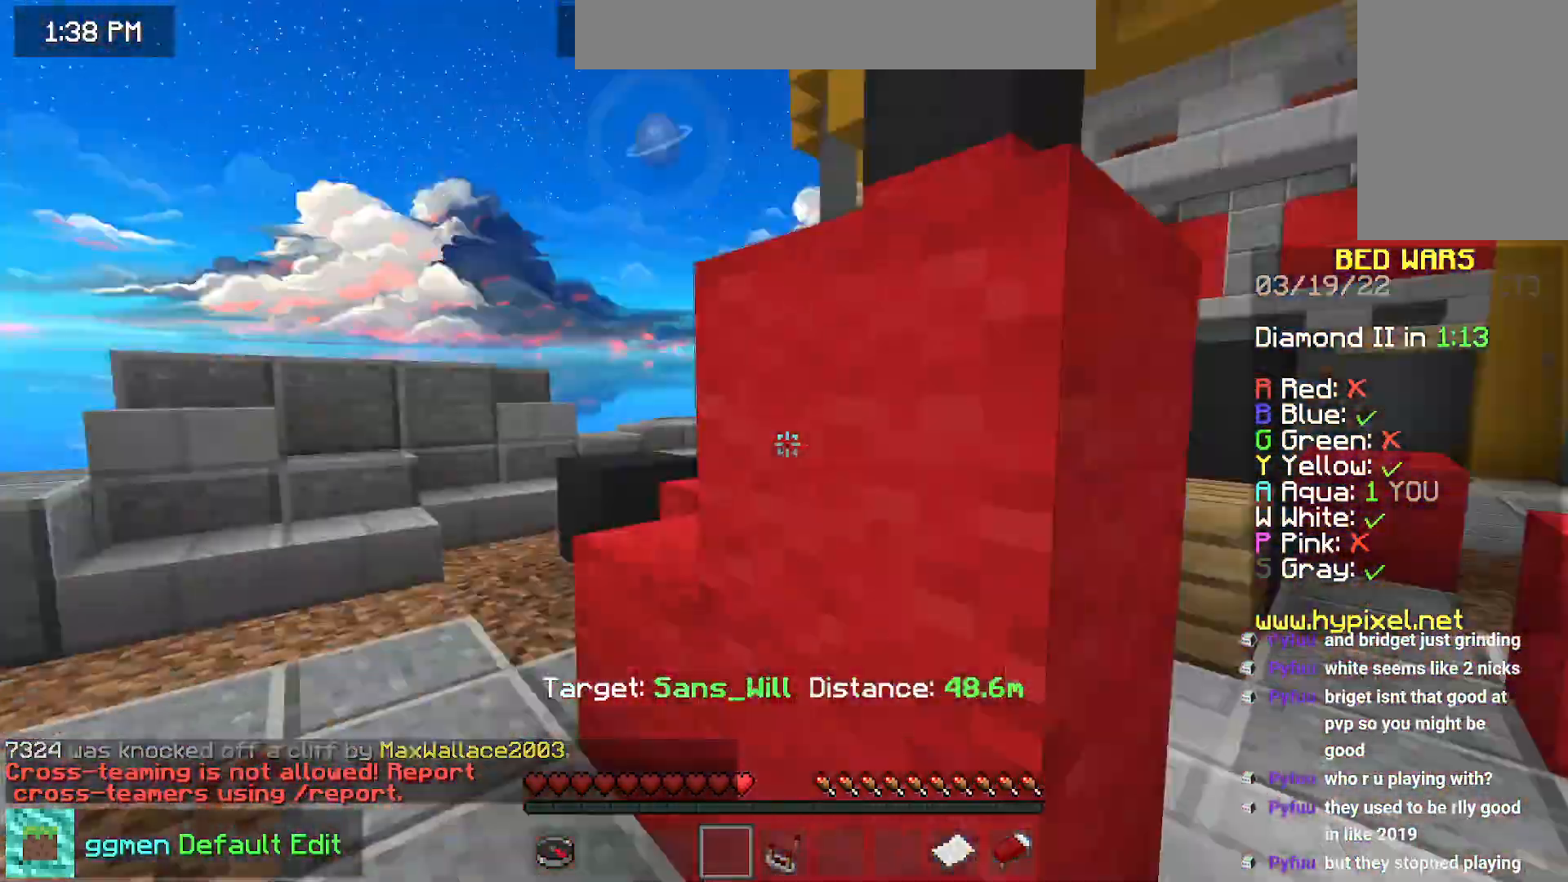
{"keys": ["left", "space"], "mouse": [], "events": [[33, "down", "down"], [117, "right", "up"], [133, "space", "down"], [184, "space", "up"], [200, "left", "down"], [300, "space", "down"], [467, "down", "up"]]}
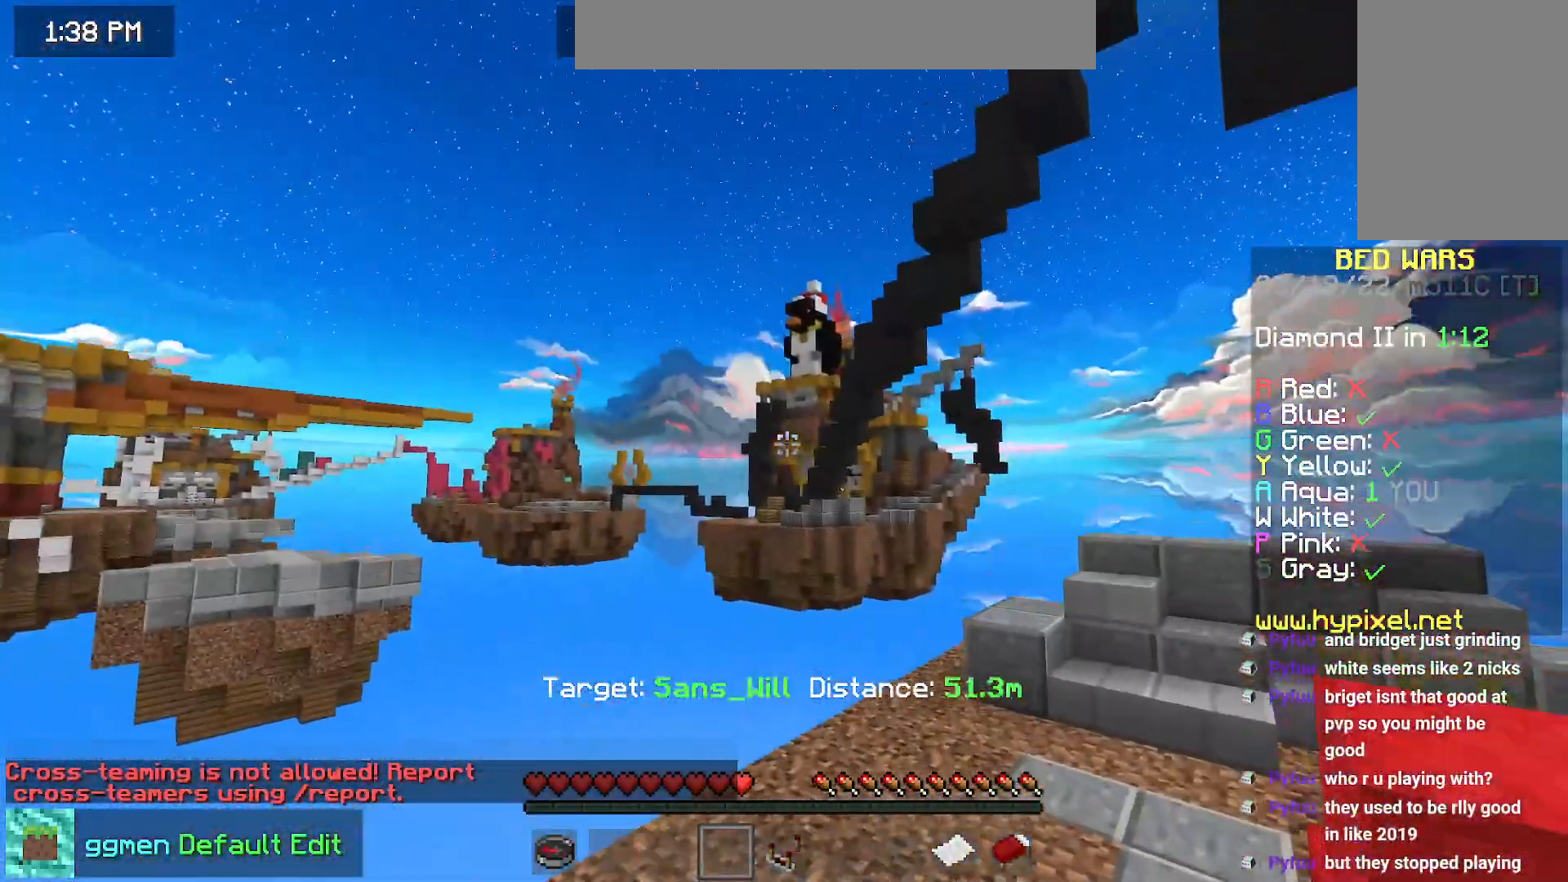
{"keys": ["down"], "mouse": [], "events": [[368, "space", "up"], [384, "left", "up"], [468, "down", "down"]]}
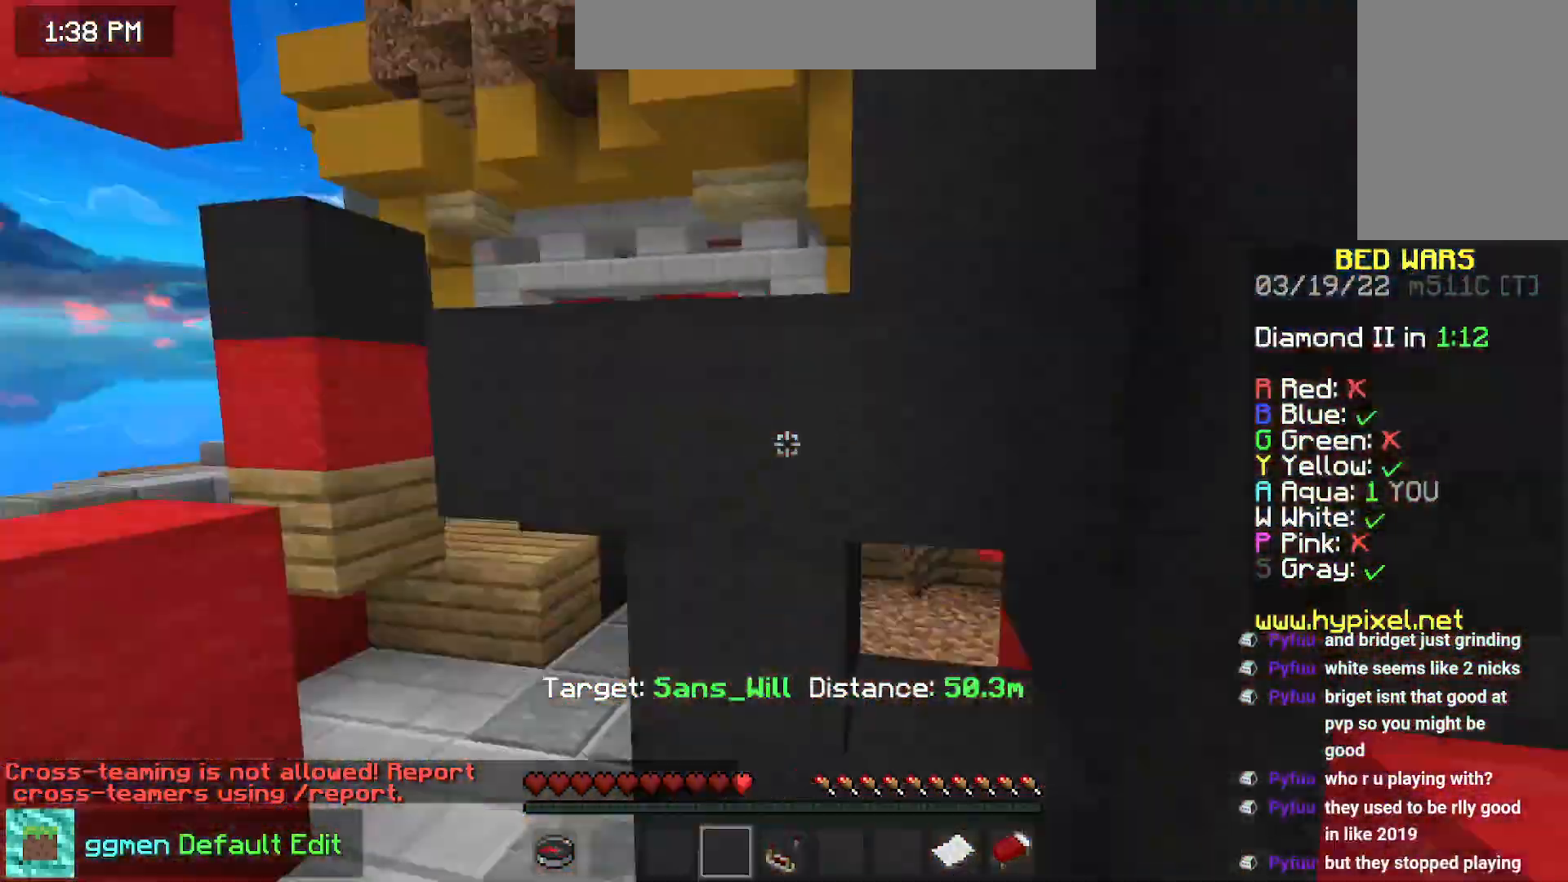
{"keys": ["right", "space", "up"], "mouse": [], "events": [[17, "space", "down"], [33, "right", "down"], [117, "space", "up"], [200, "space", "down"], [284, "down", "up"], [434, "up", "down"]]}
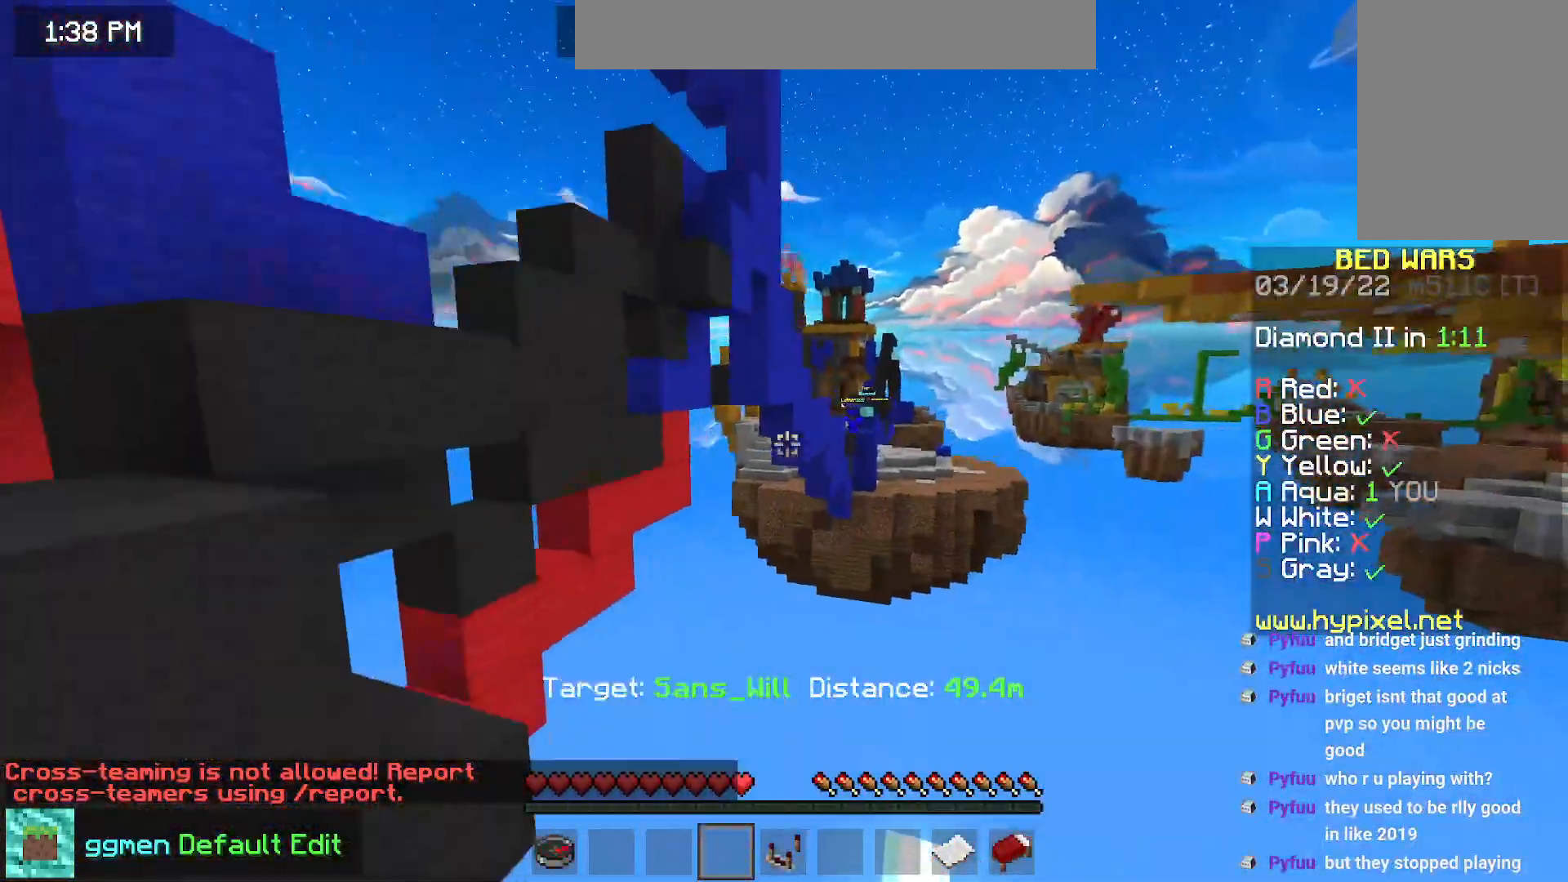
{"keys": ["up"], "mouse": [], "events": [[51, "space", "up"], [234, "right", "up"]]}
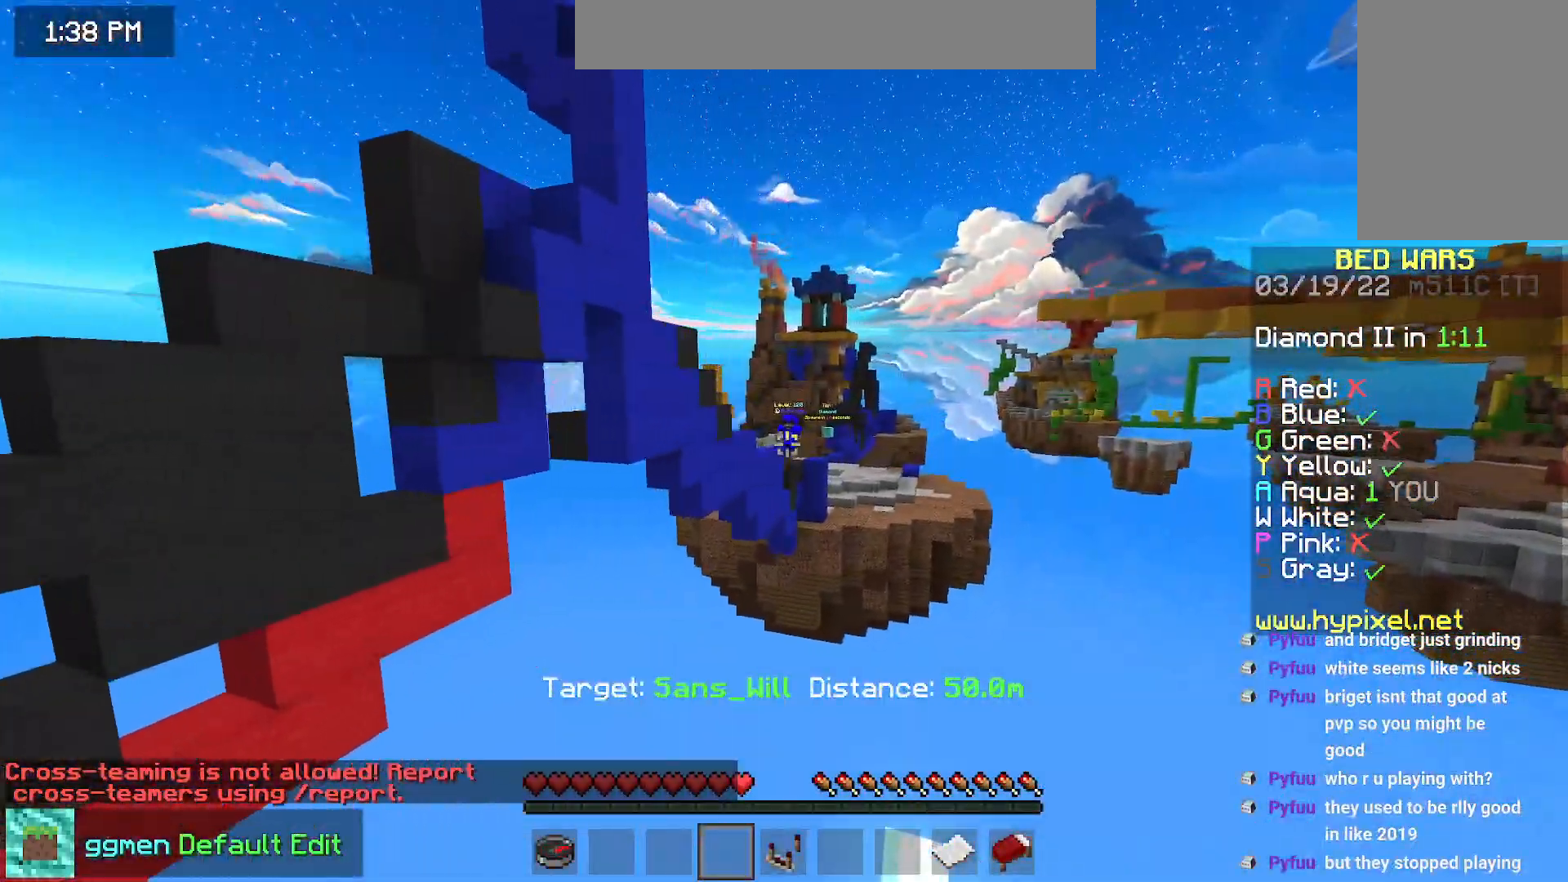
{"keys": [], "mouse": [], "events": [[317, "up", "up"]]}
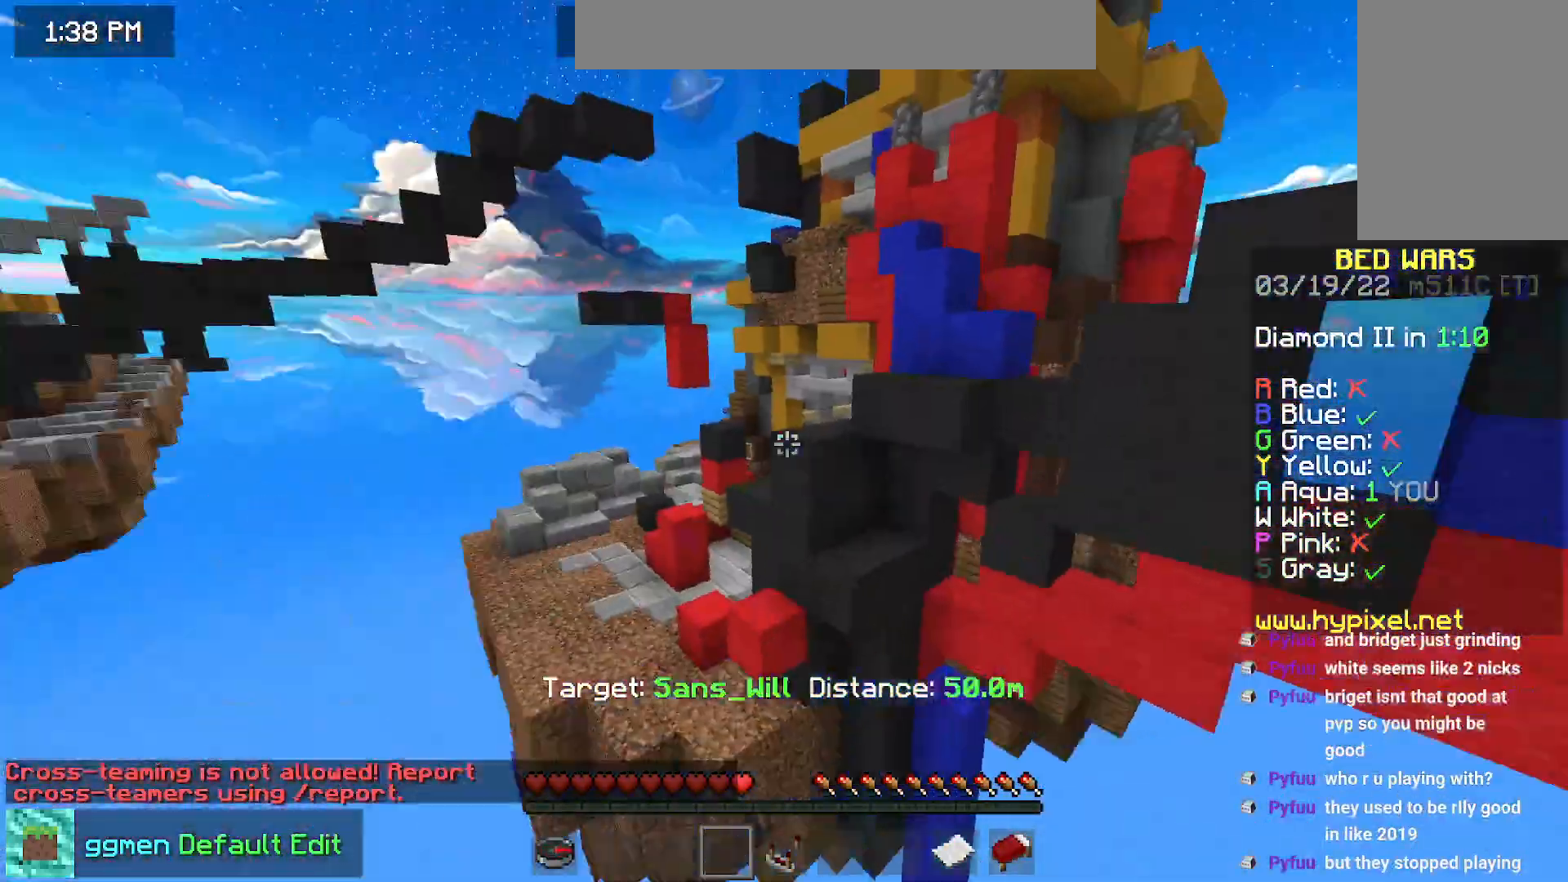
{"keys": [], "mouse": [], "events": []}
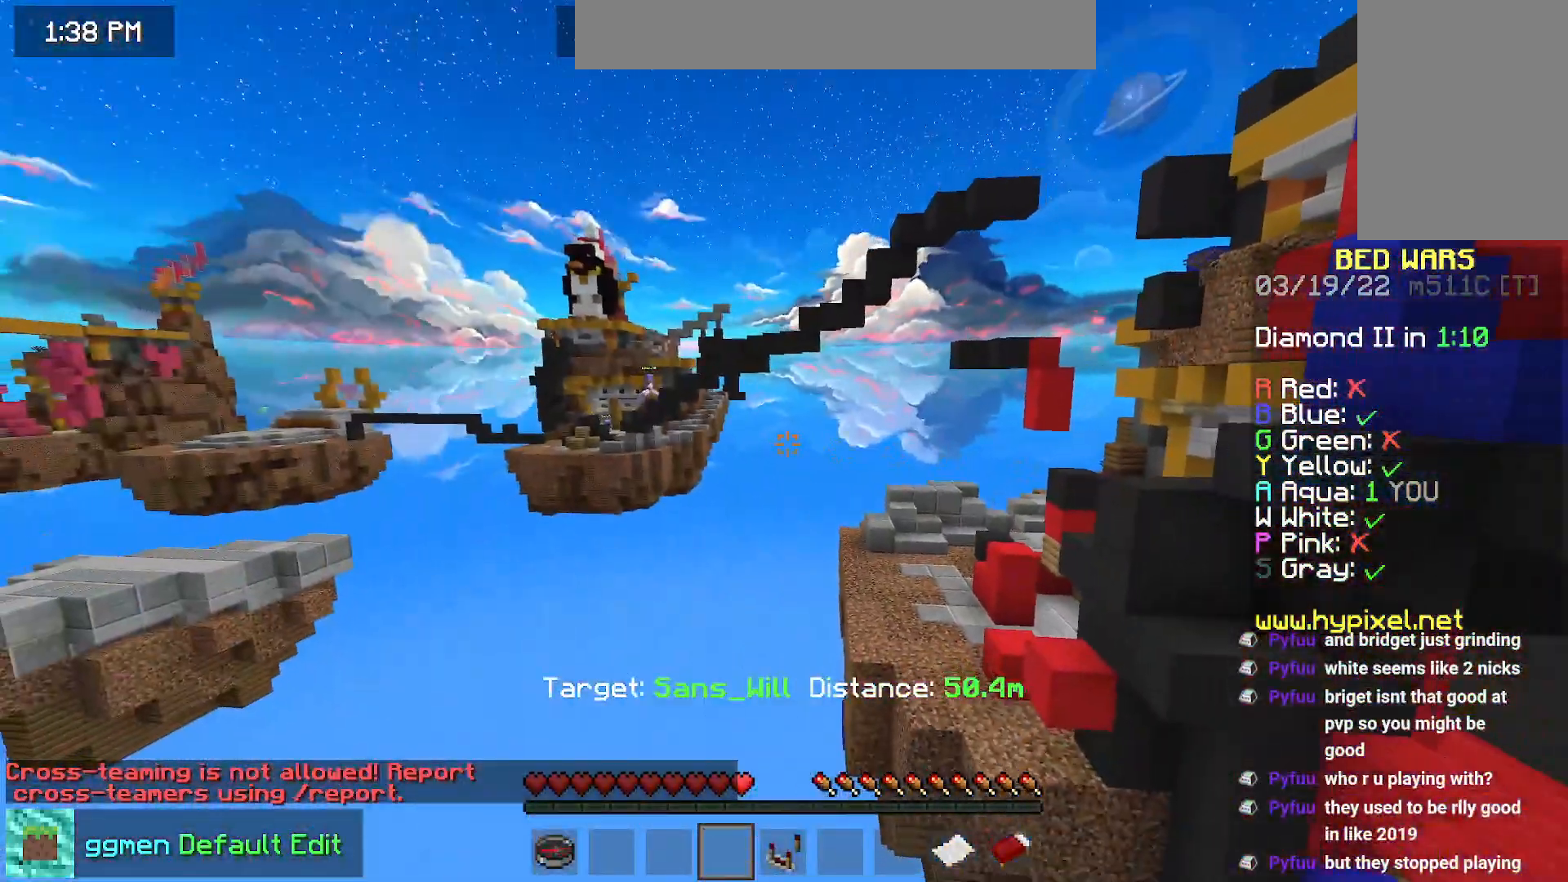
{"keys": [], "mouse": [], "events": [[234, "mouse_left", "down"], [250, "mouse_left", "up"]]}
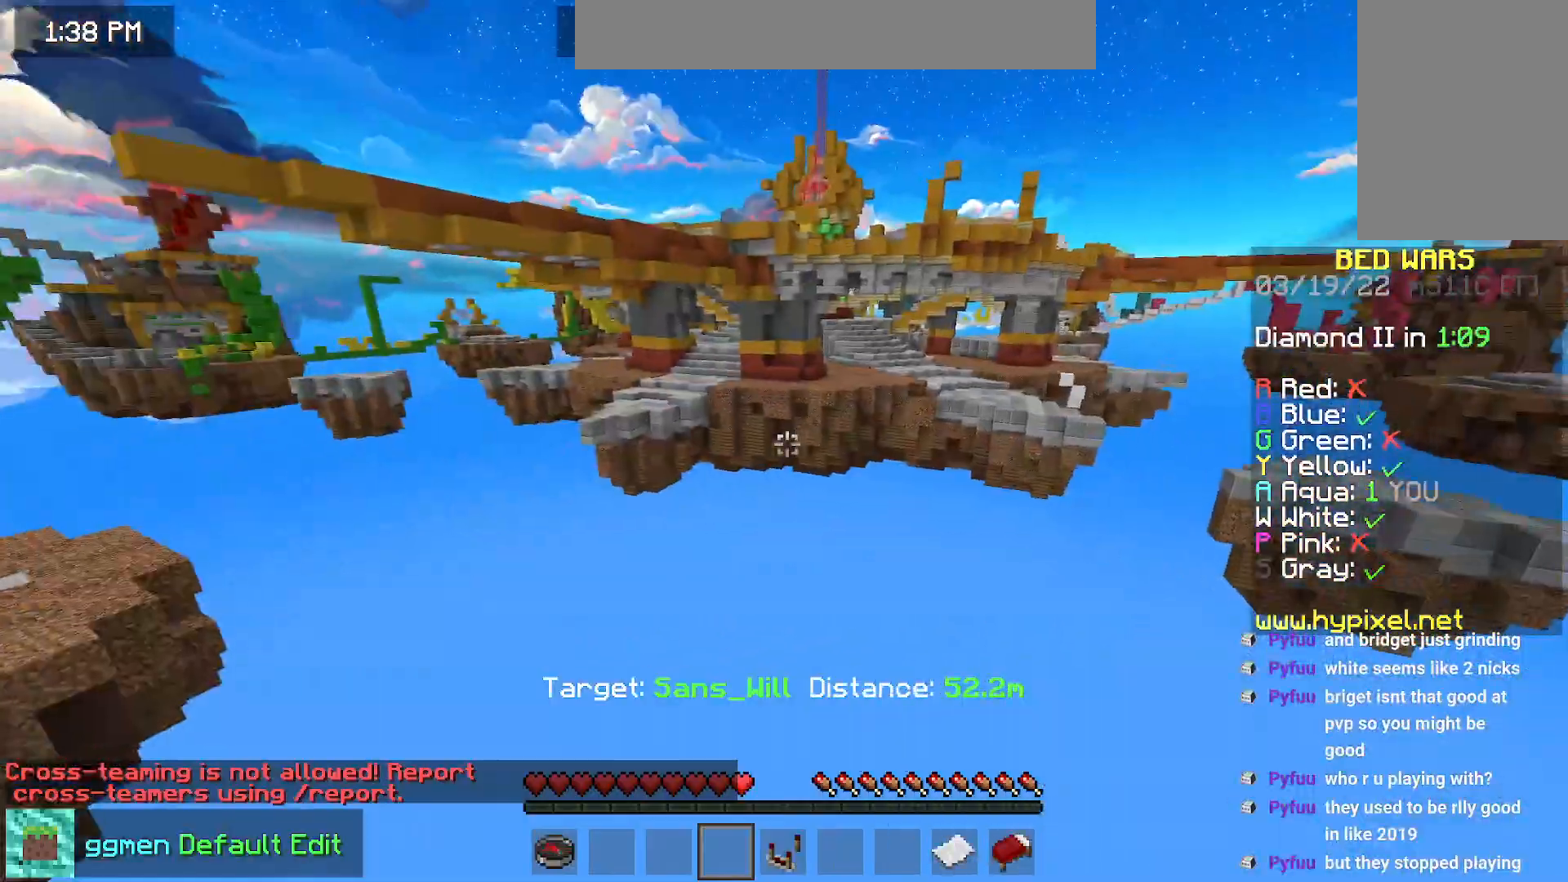
{"keys": ["space", "up"], "mouse": [], "events": [[151, "up", "down"], [334, "space", "down"]]}
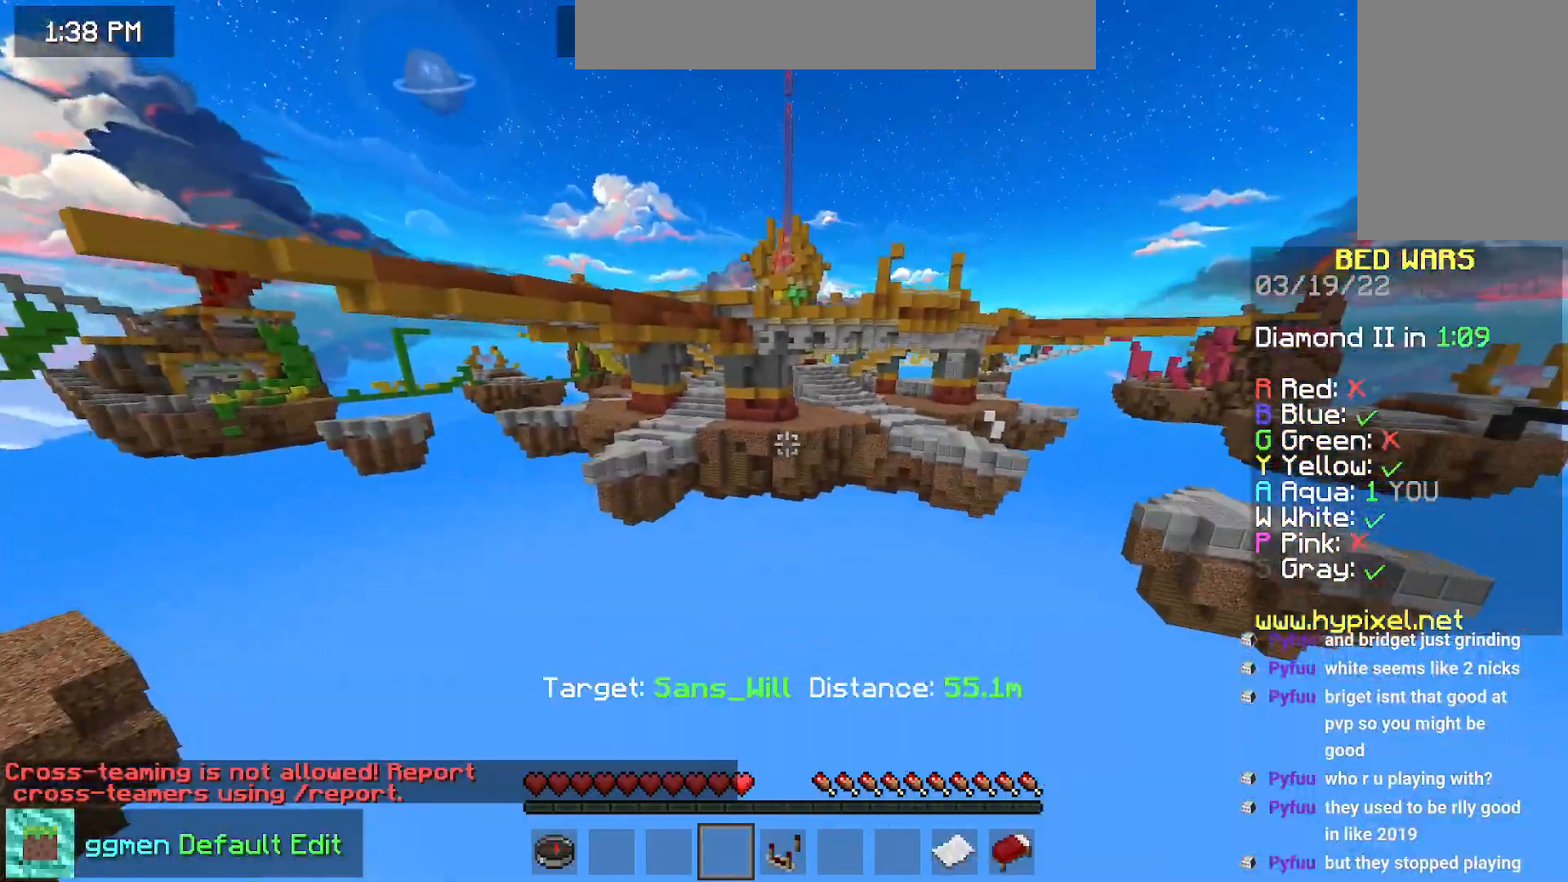
{"keys": ["space", "up"], "mouse": [], "events": []}
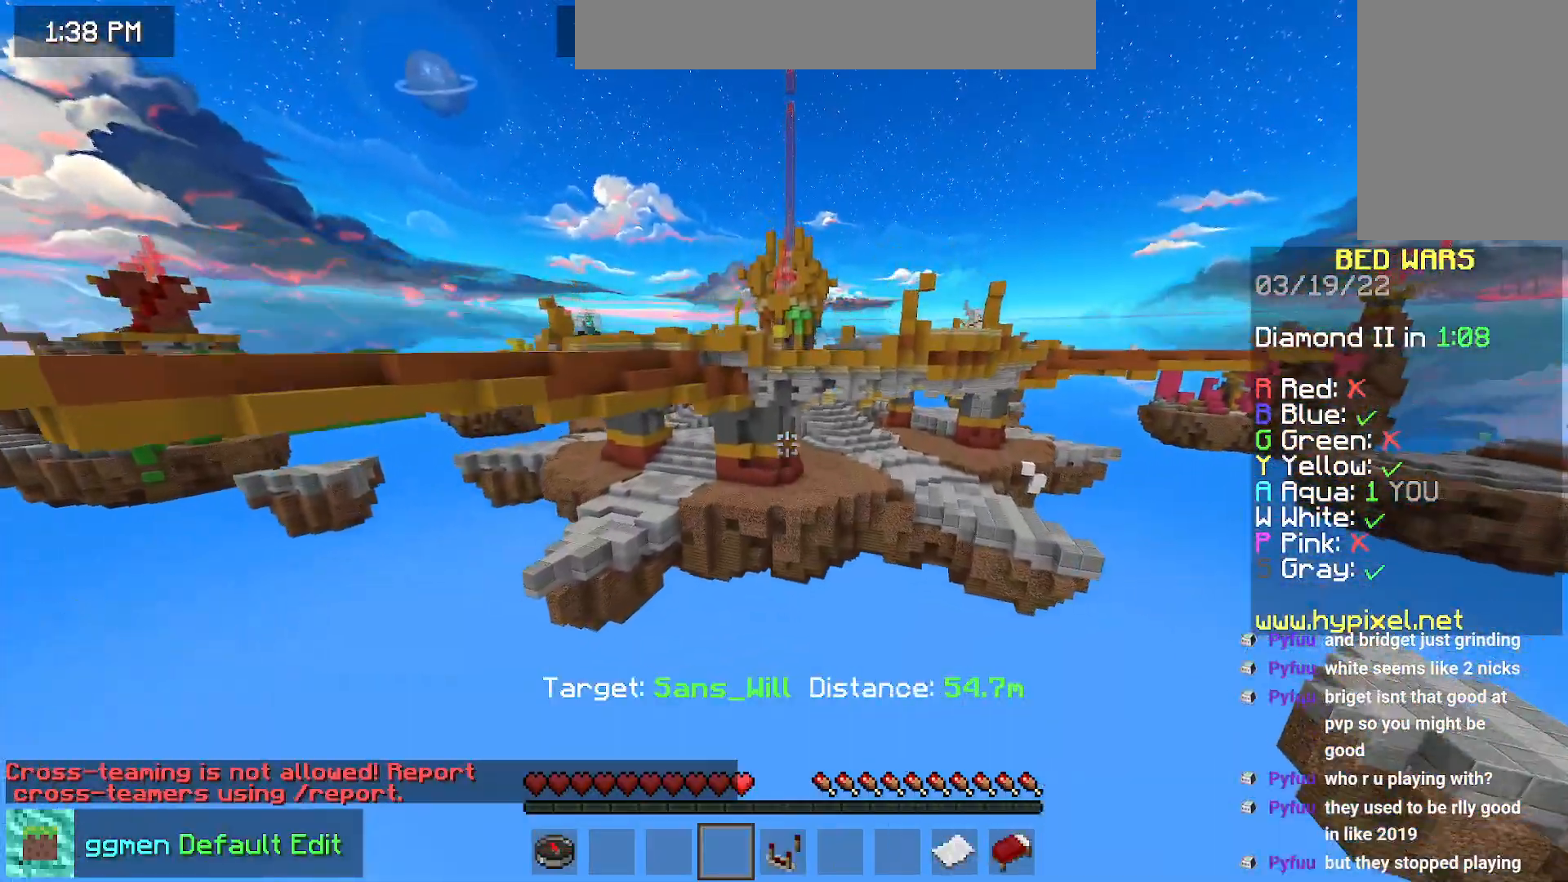
{"keys": ["left", "space", "up"], "mouse": [], "events": [[284, "left", "down"]]}